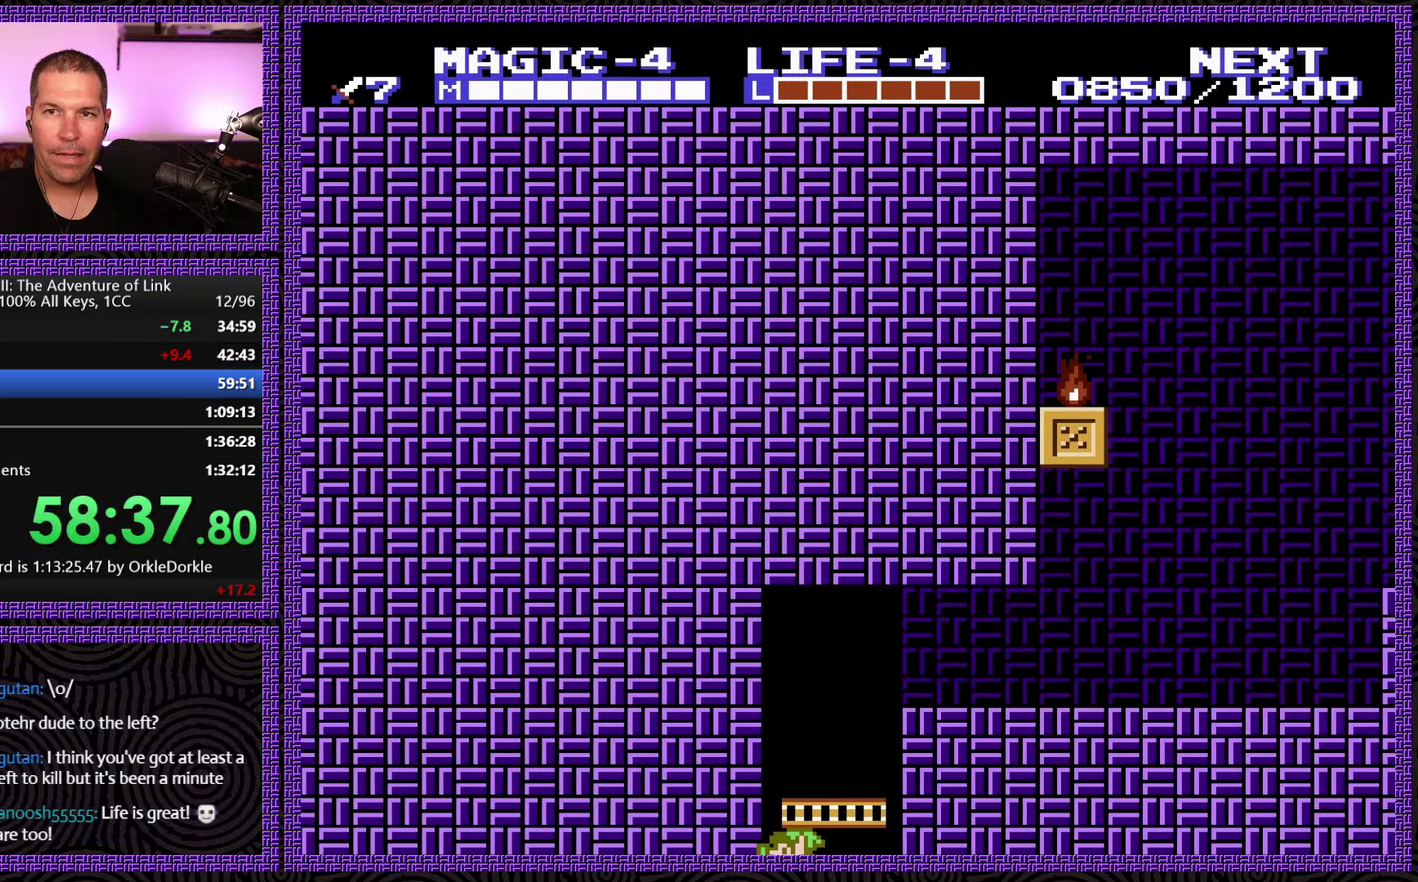
Gameplay with a controller (Nintendo layout); each line is a JSON object with the inputs held at the frame after it. "events" lists button and stick changes between this image and that frame as [ms after this image, input, new state], when the widget could be followed in between. Not read: L3 R3.
{"buttons": ["DPAD_DOWN"], "events": []}
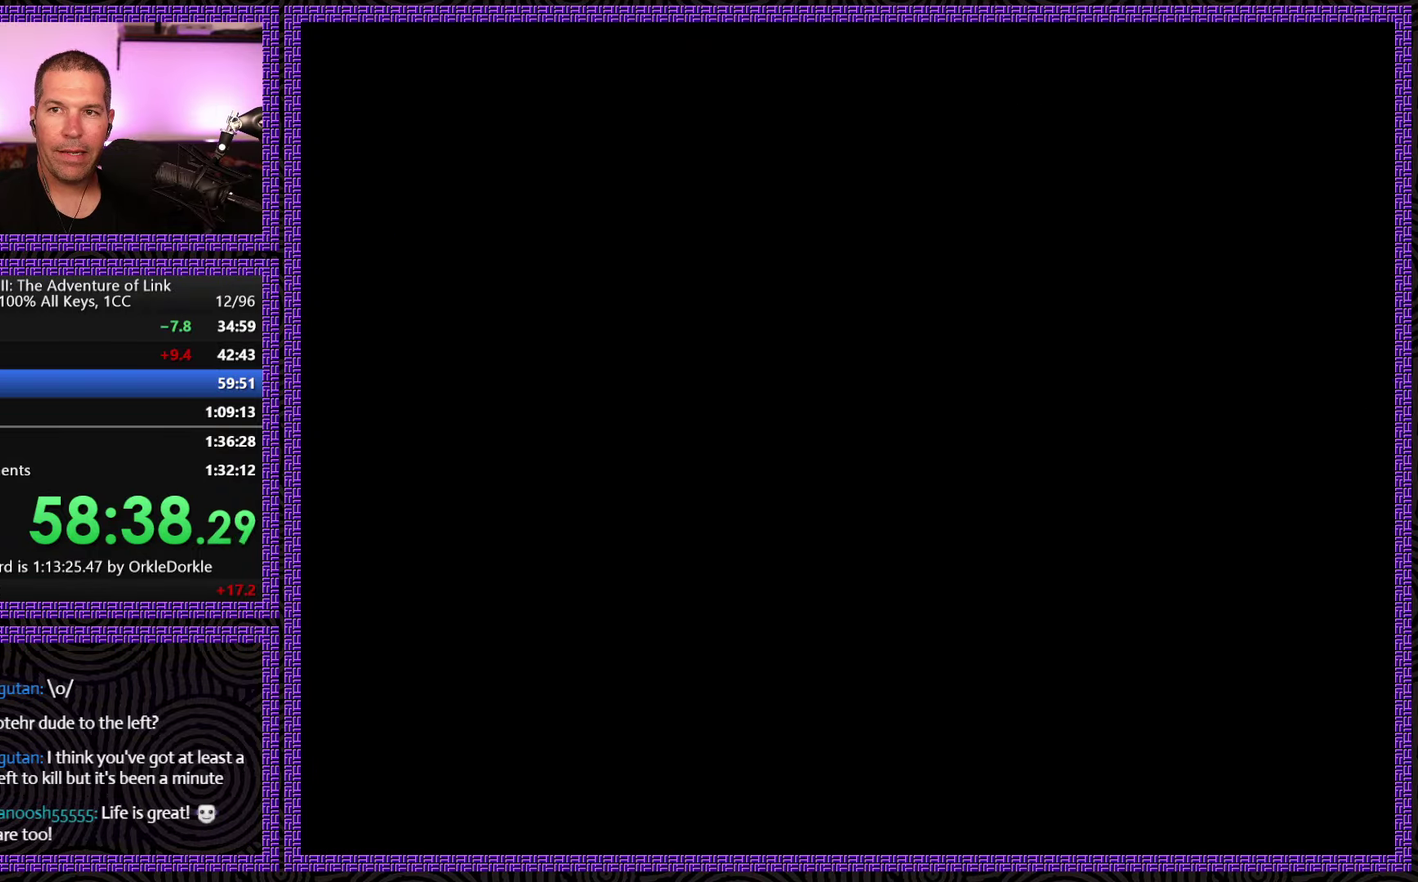
{"buttons": ["DPAD_DOWN"], "events": []}
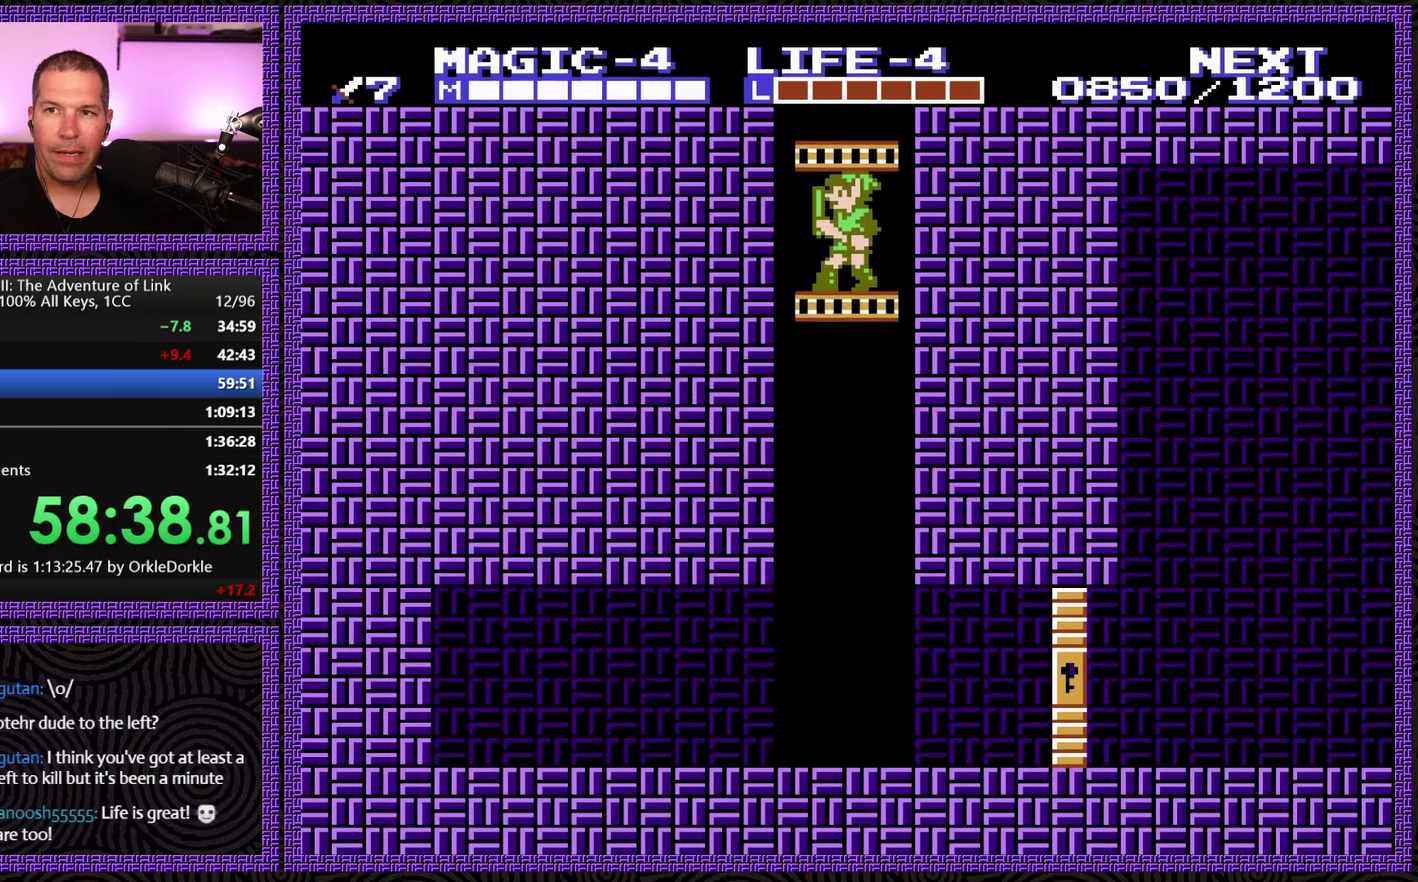
{"buttons": ["DPAD_DOWN"], "events": []}
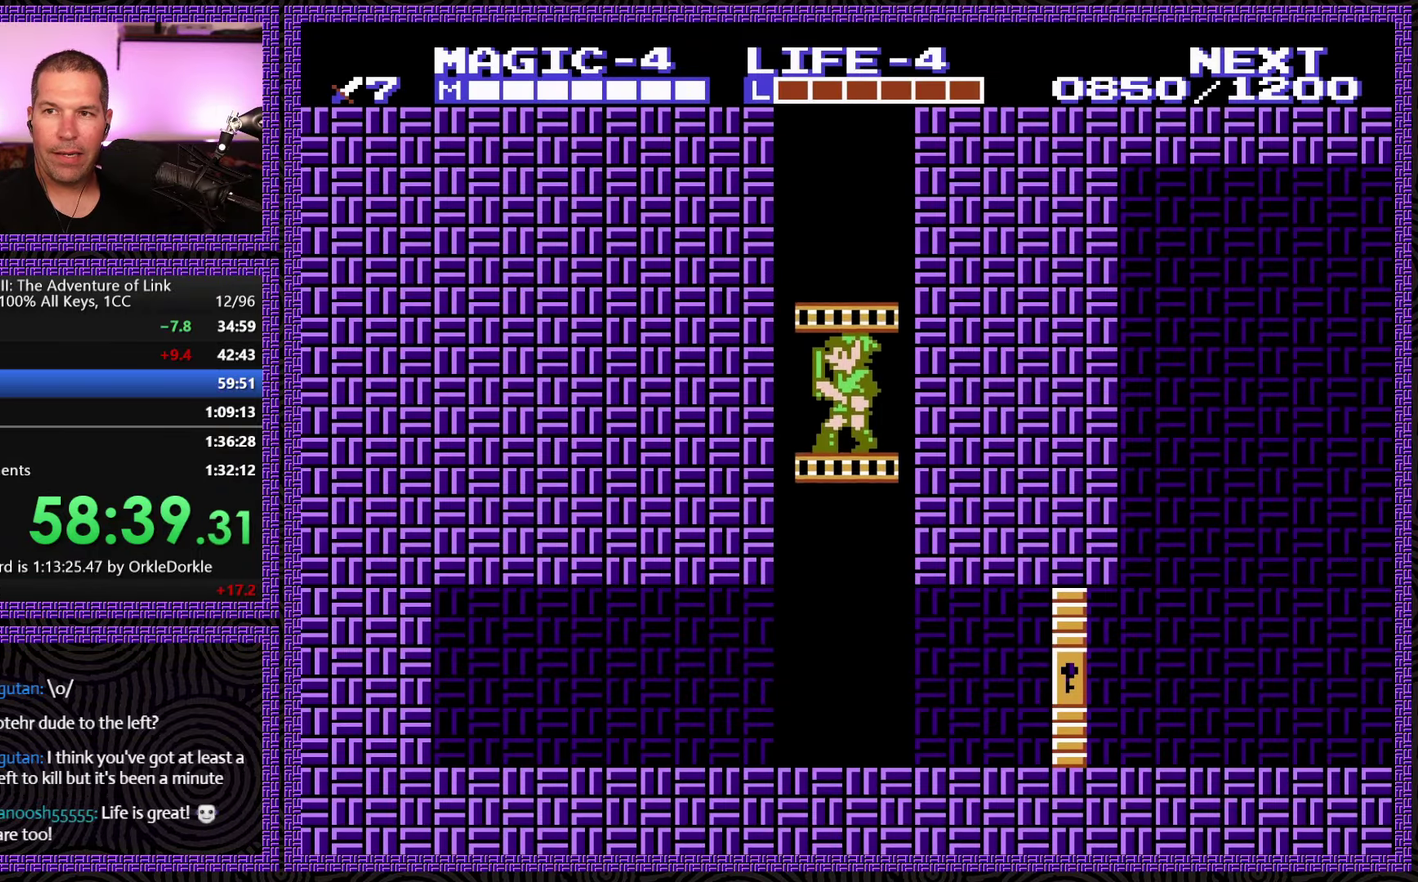
{"buttons": ["DPAD_DOWN"], "events": []}
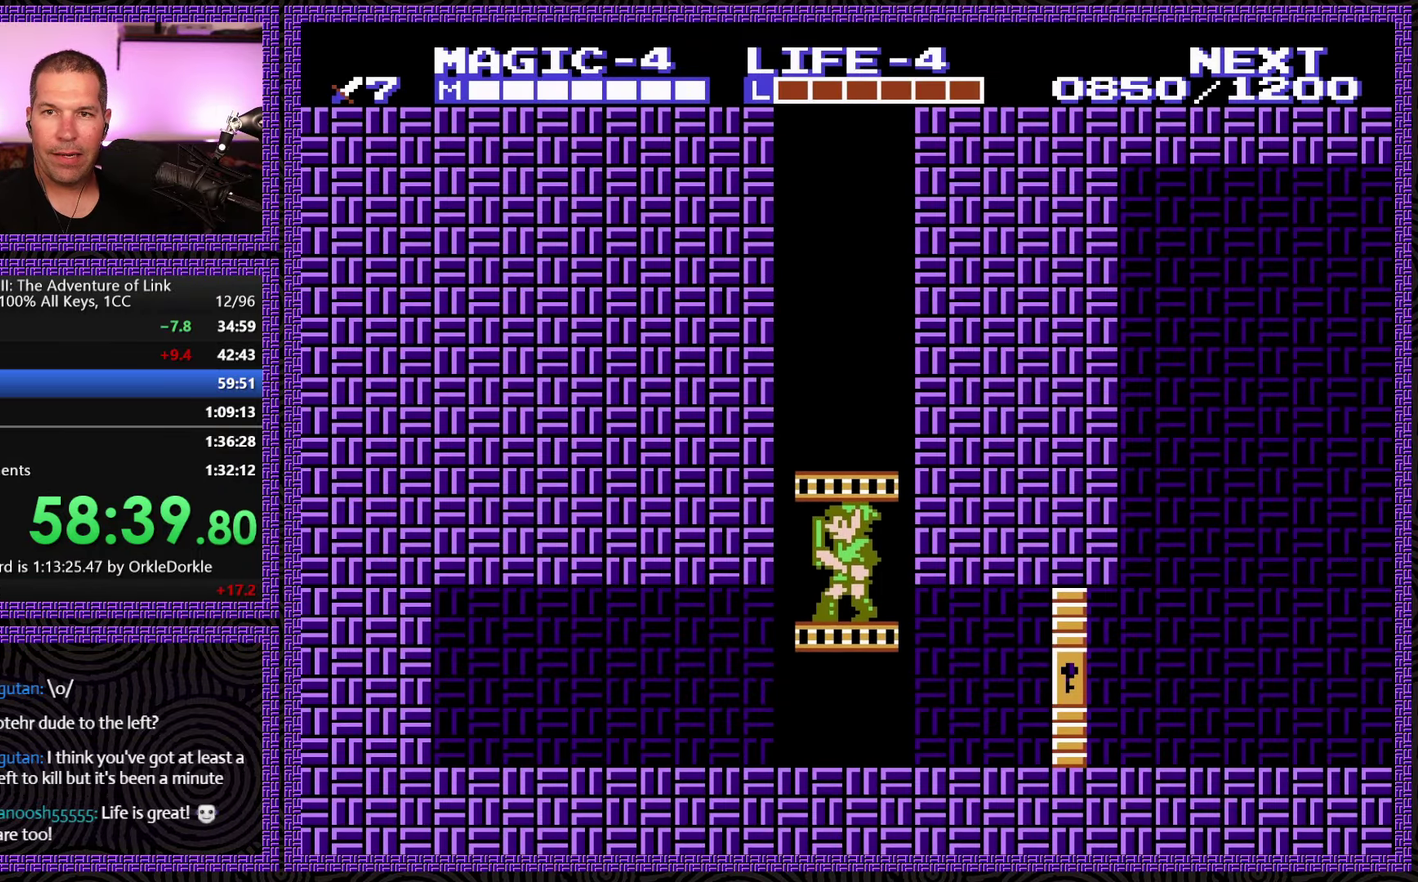
{"buttons": ["DPAD_RIGHT"], "events": [[433, "DPAD_RIGHT", "down"], [483, "DPAD_DOWN", "up"]]}
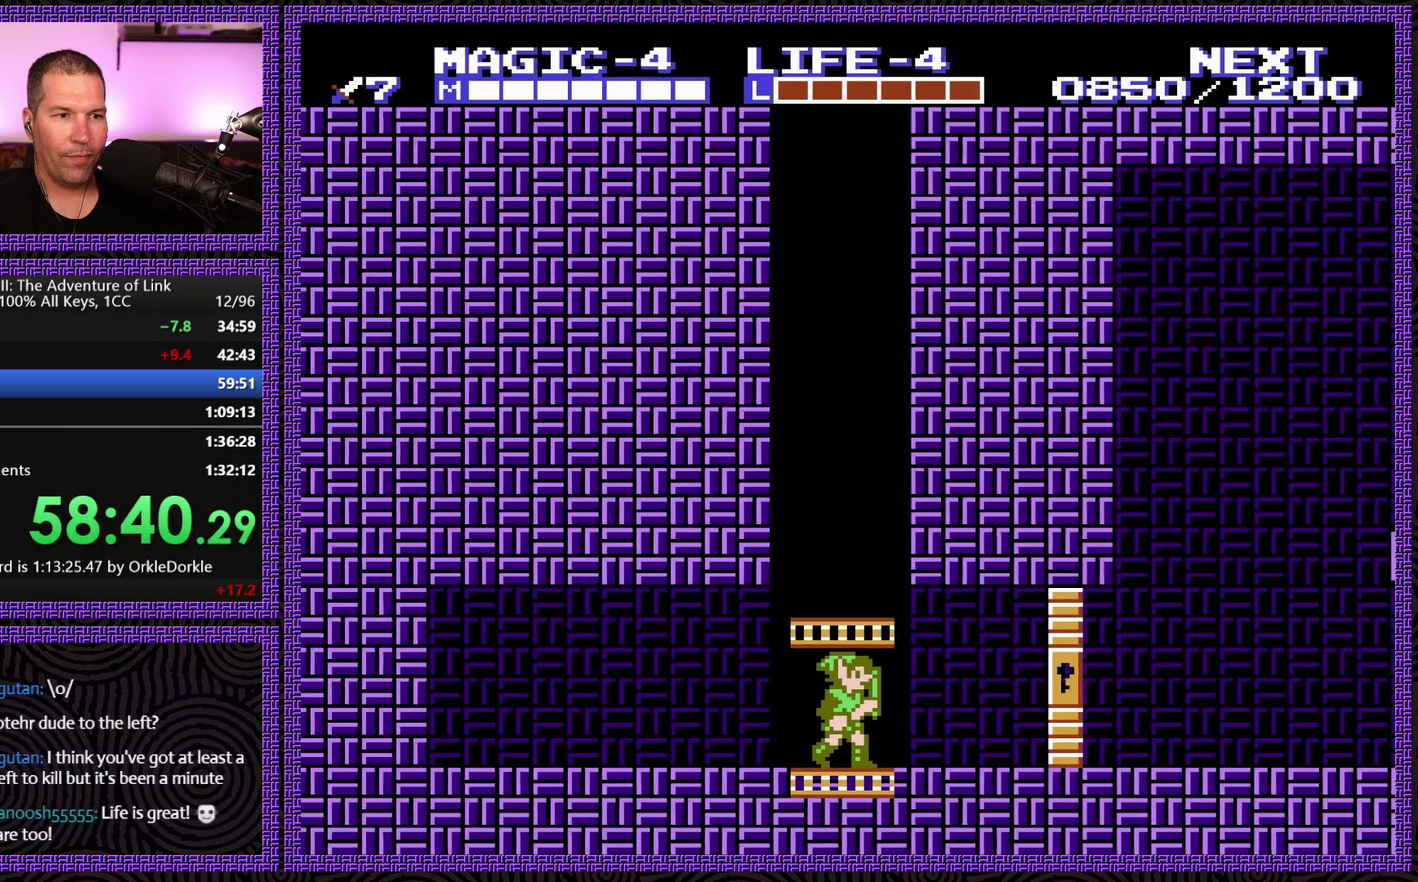
{"buttons": ["DPAD_RIGHT"], "events": []}
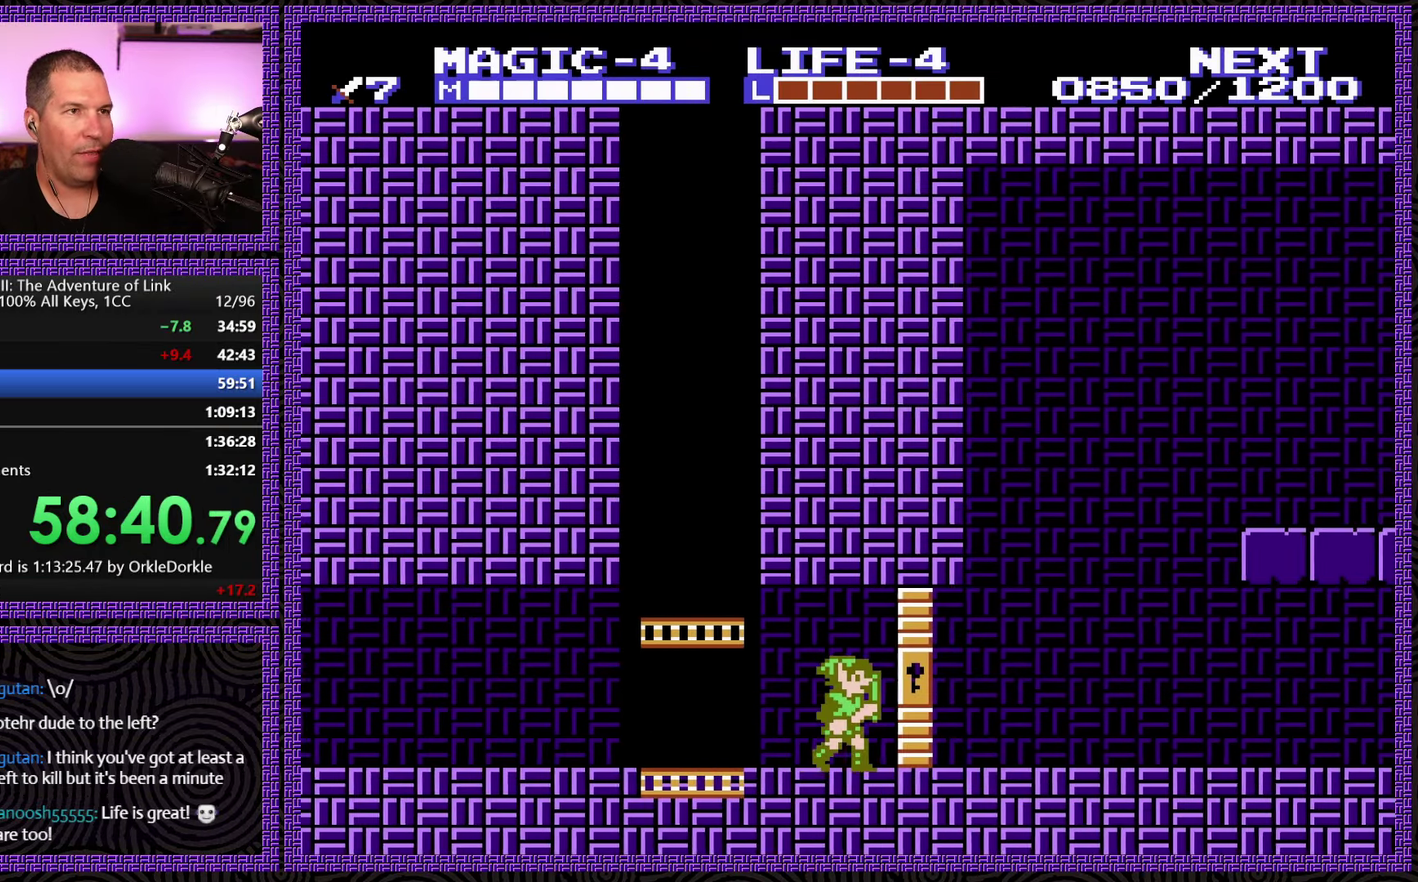
{"buttons": ["DPAD_RIGHT"], "events": []}
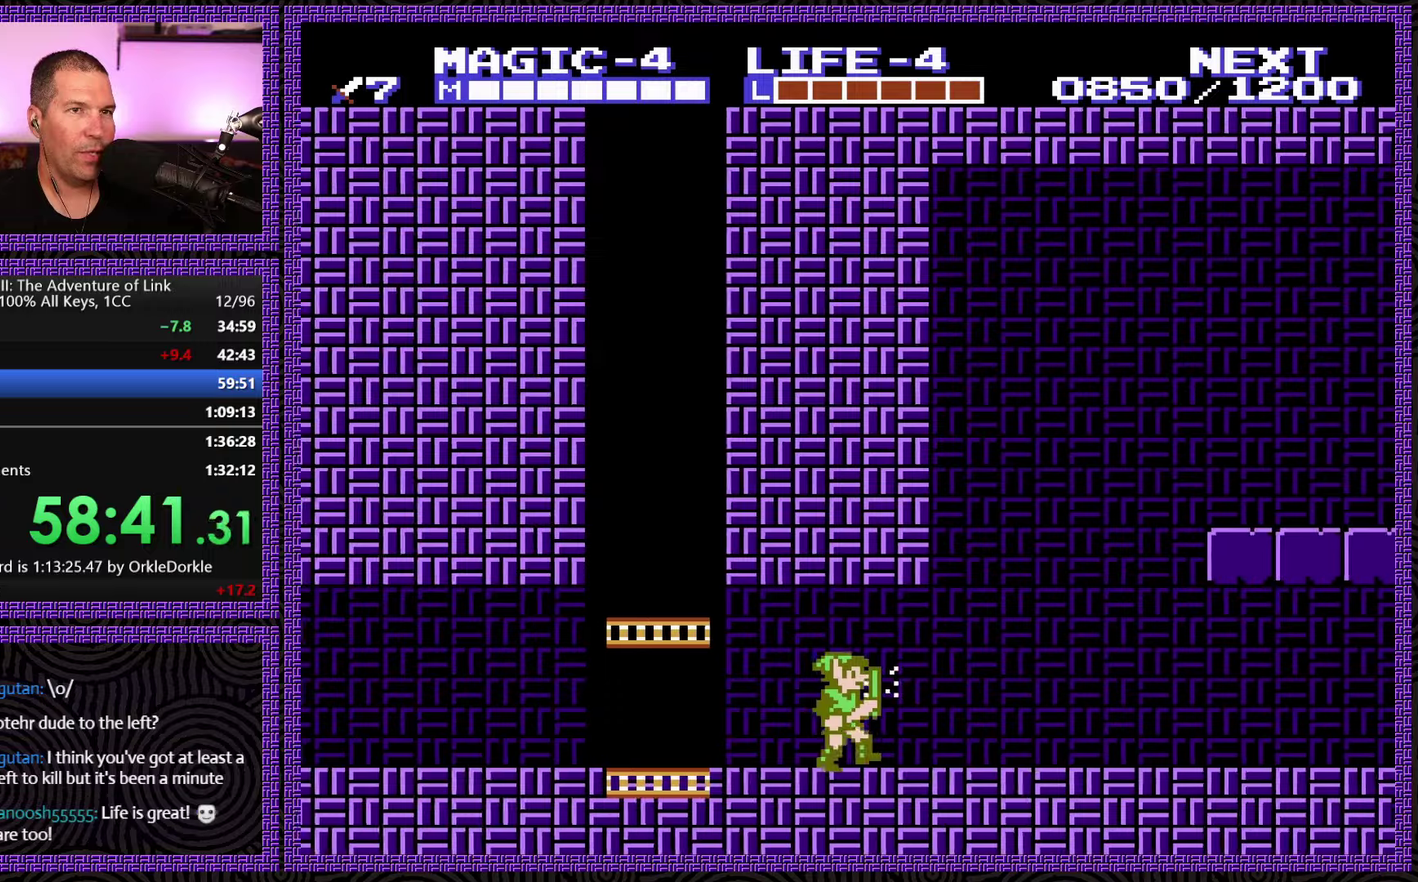
{"buttons": ["DPAD_RIGHT"], "events": []}
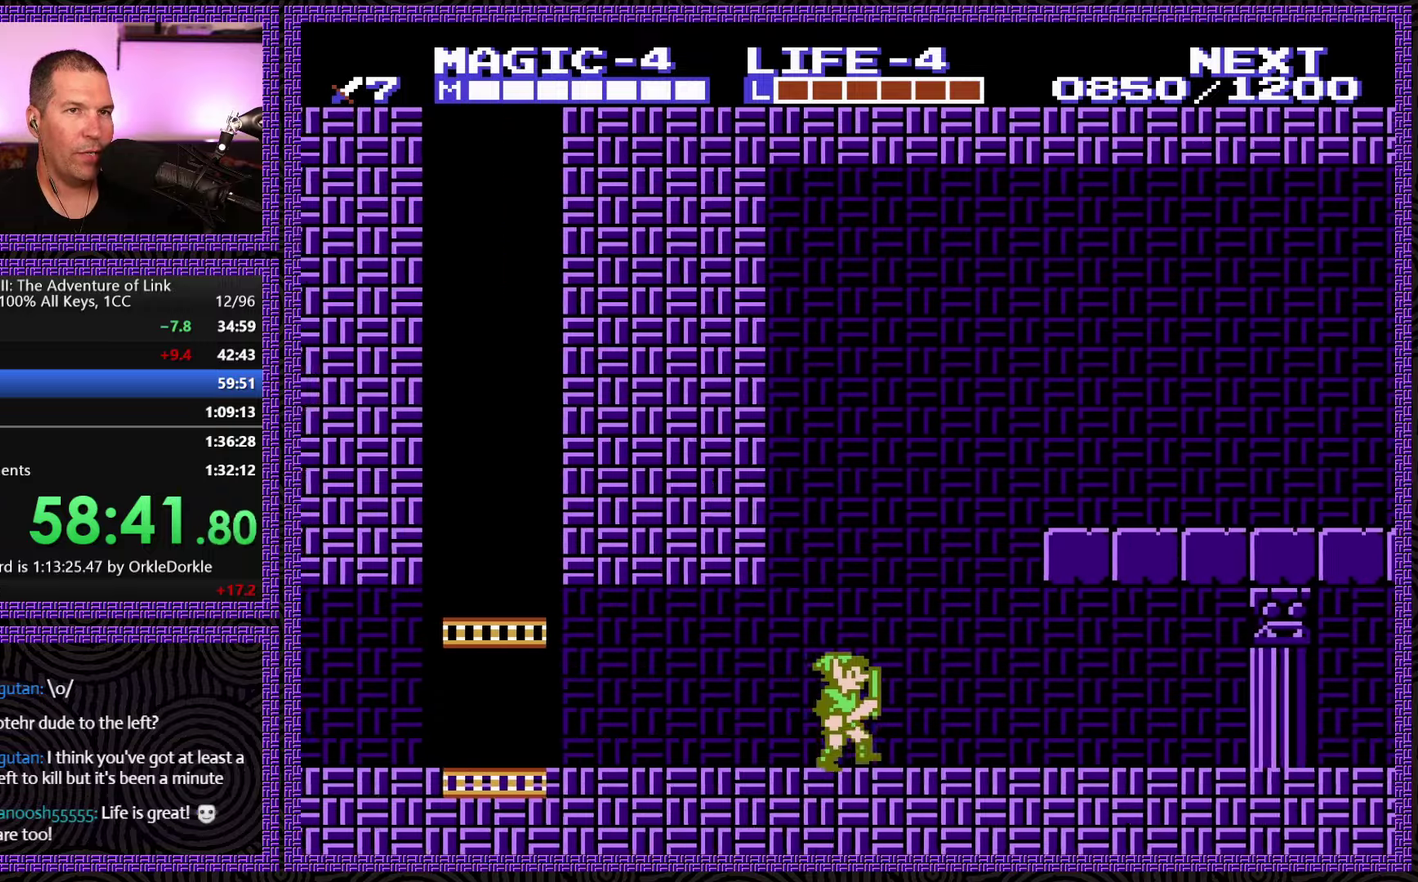
{"buttons": ["DPAD_RIGHT"], "events": []}
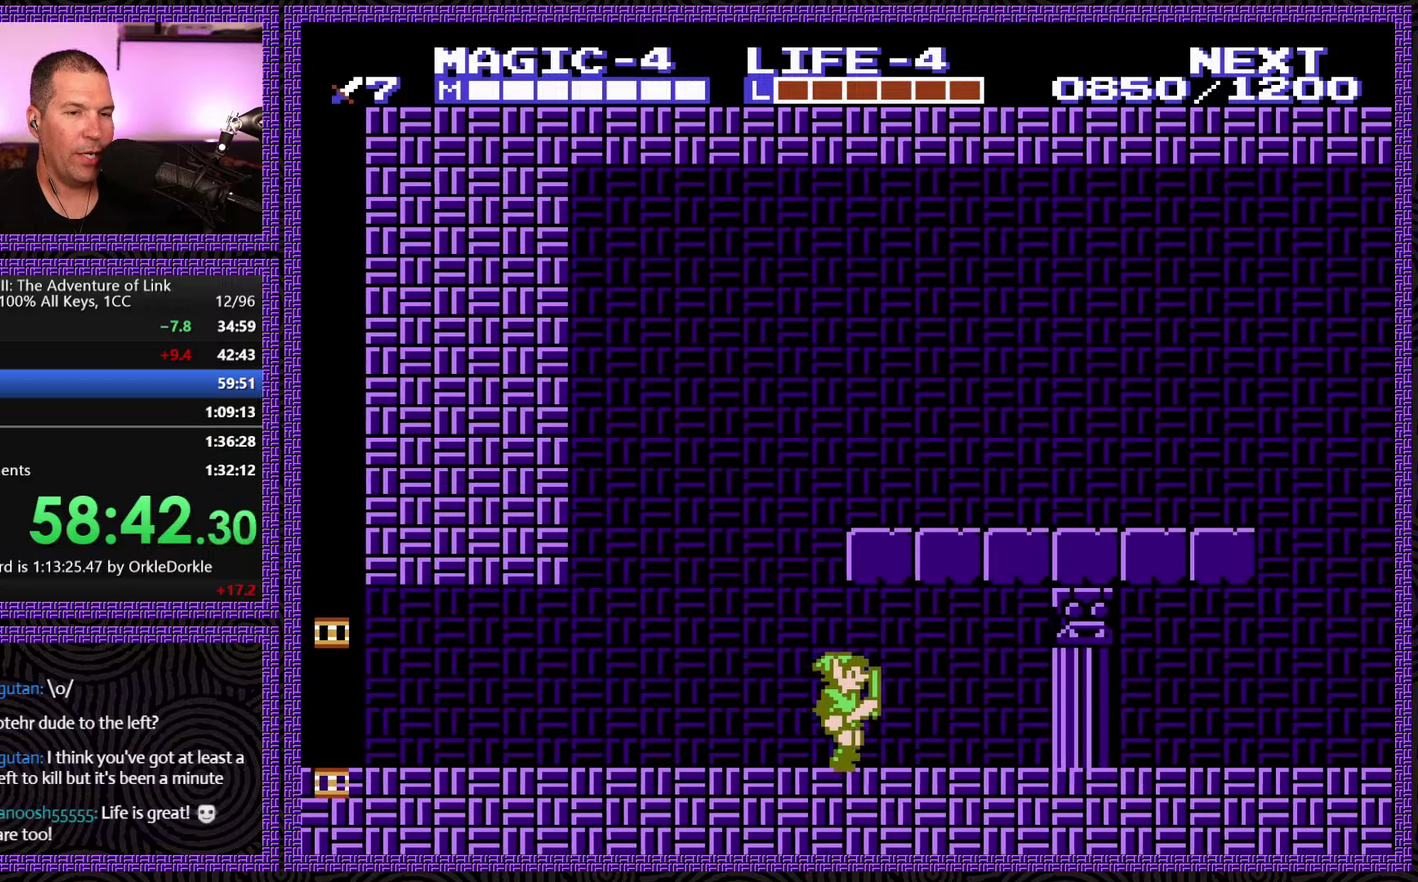
{"buttons": ["DPAD_RIGHT"], "events": []}
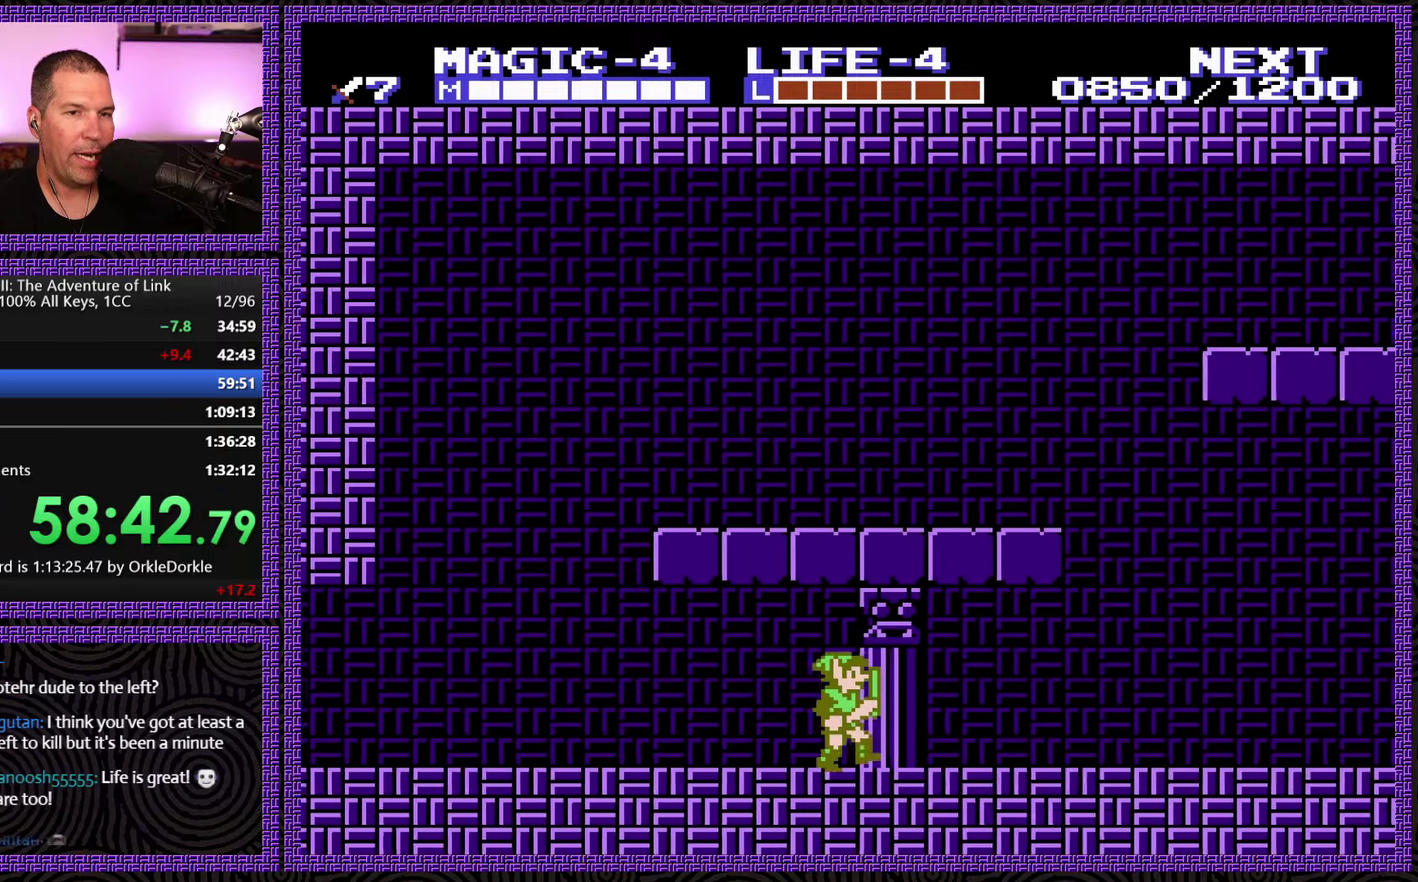
{"buttons": ["DPAD_RIGHT"], "events": []}
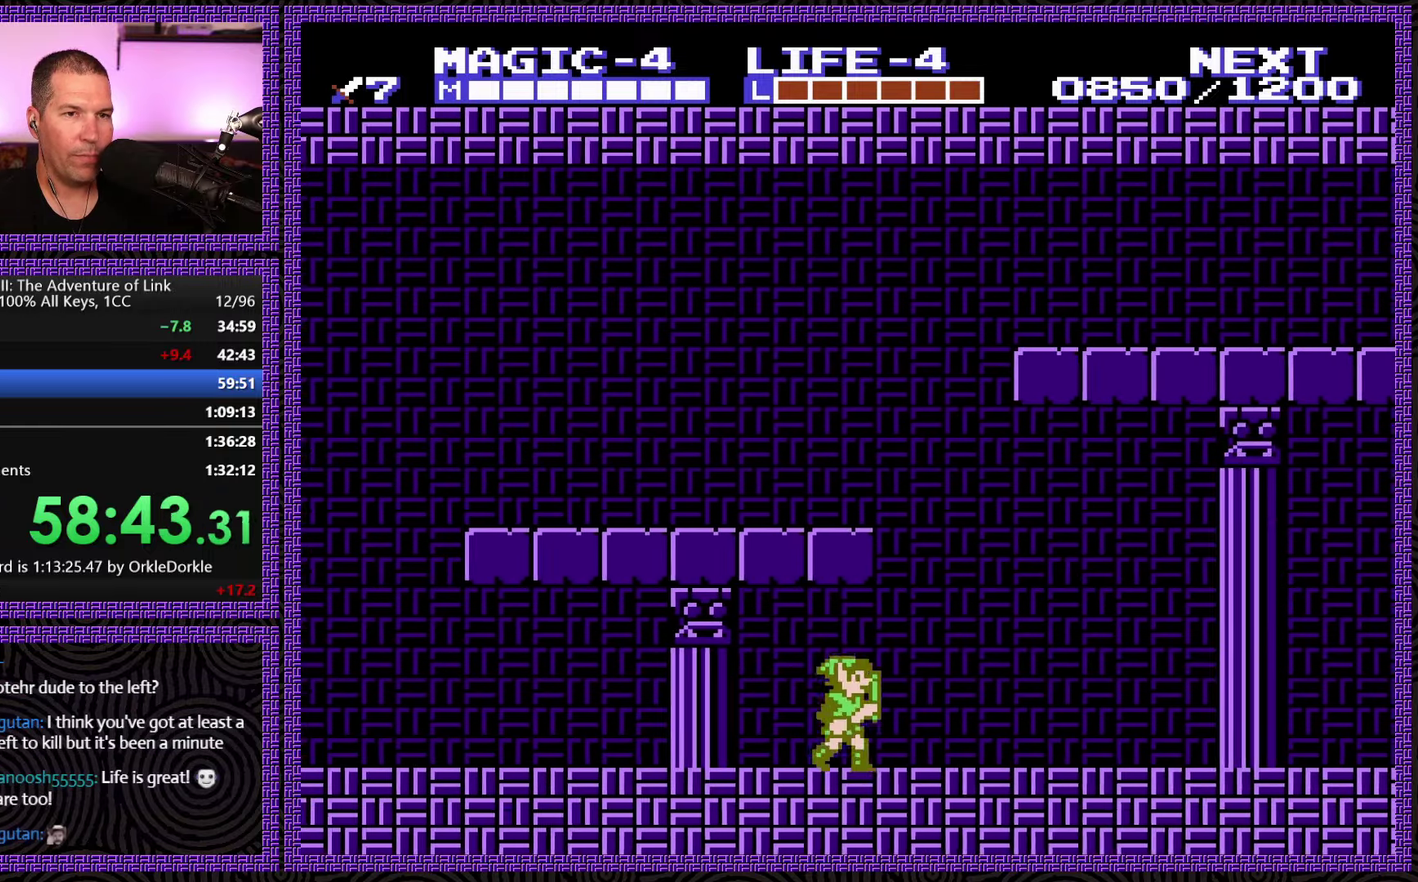
{"buttons": ["DPAD_RIGHT"], "events": []}
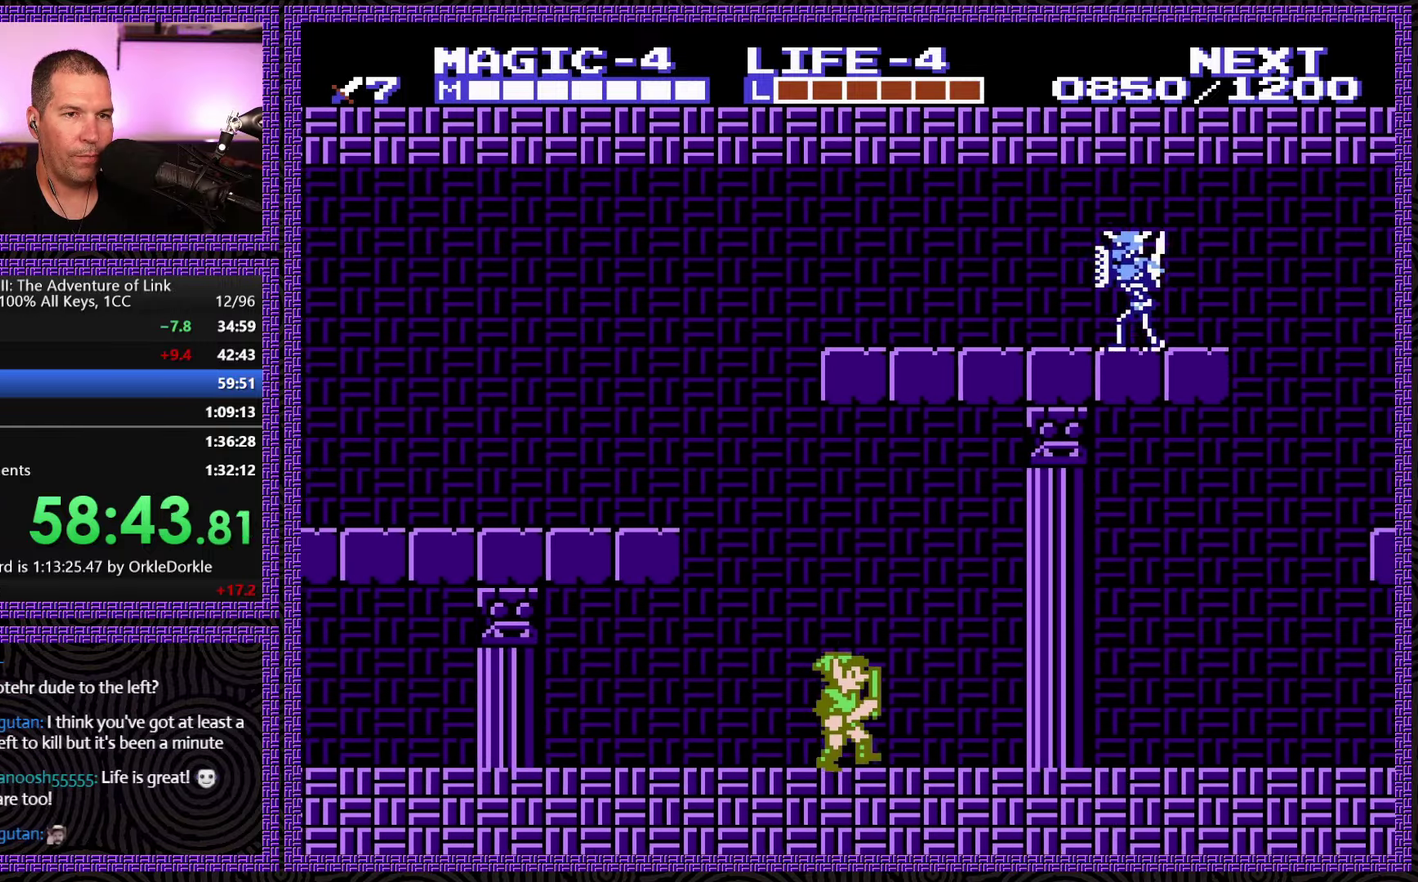
{"buttons": ["DPAD_RIGHT"], "events": []}
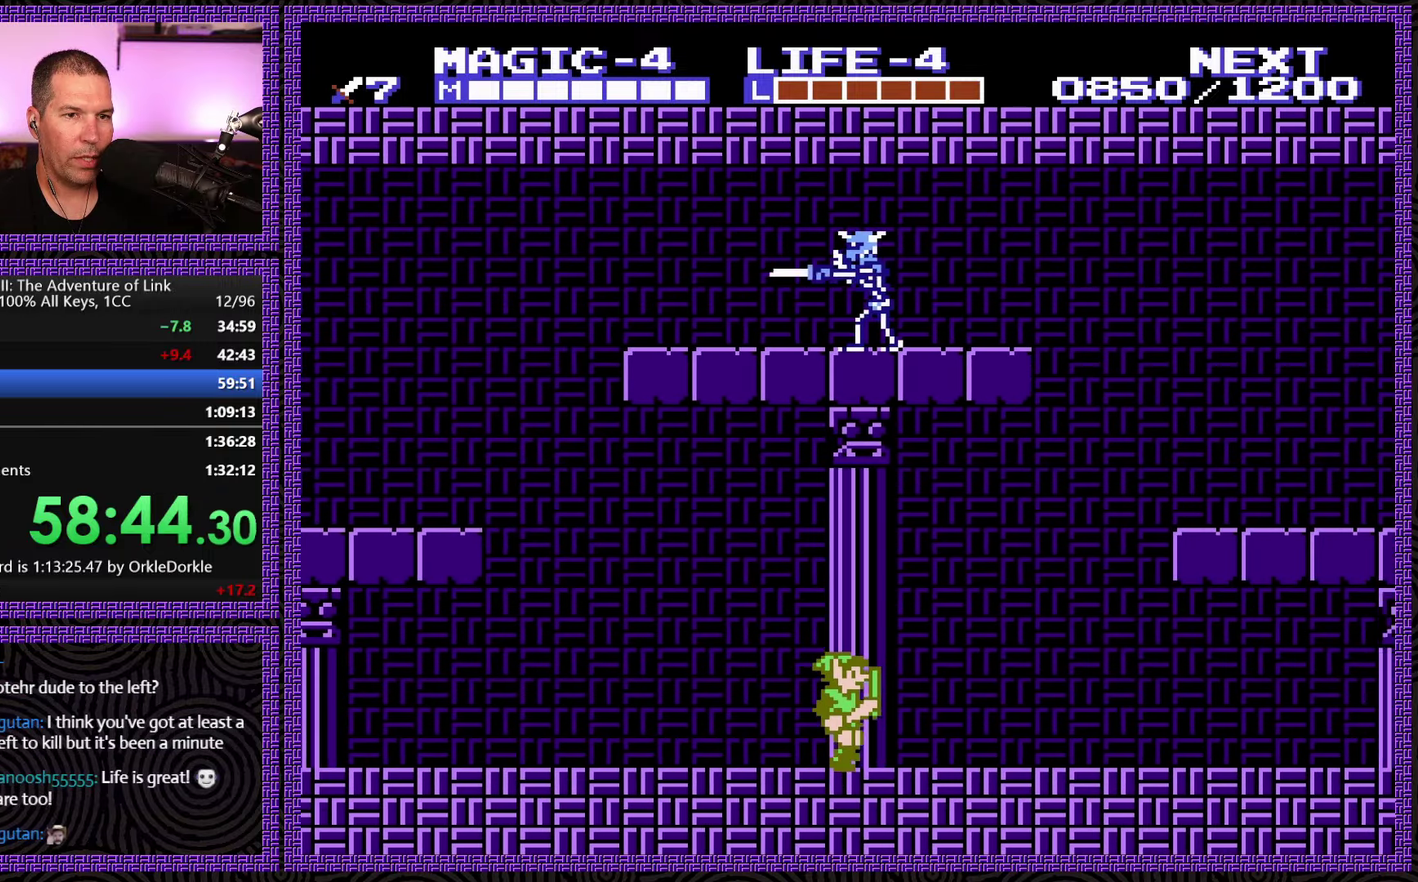
{"buttons": ["DPAD_RIGHT"], "events": []}
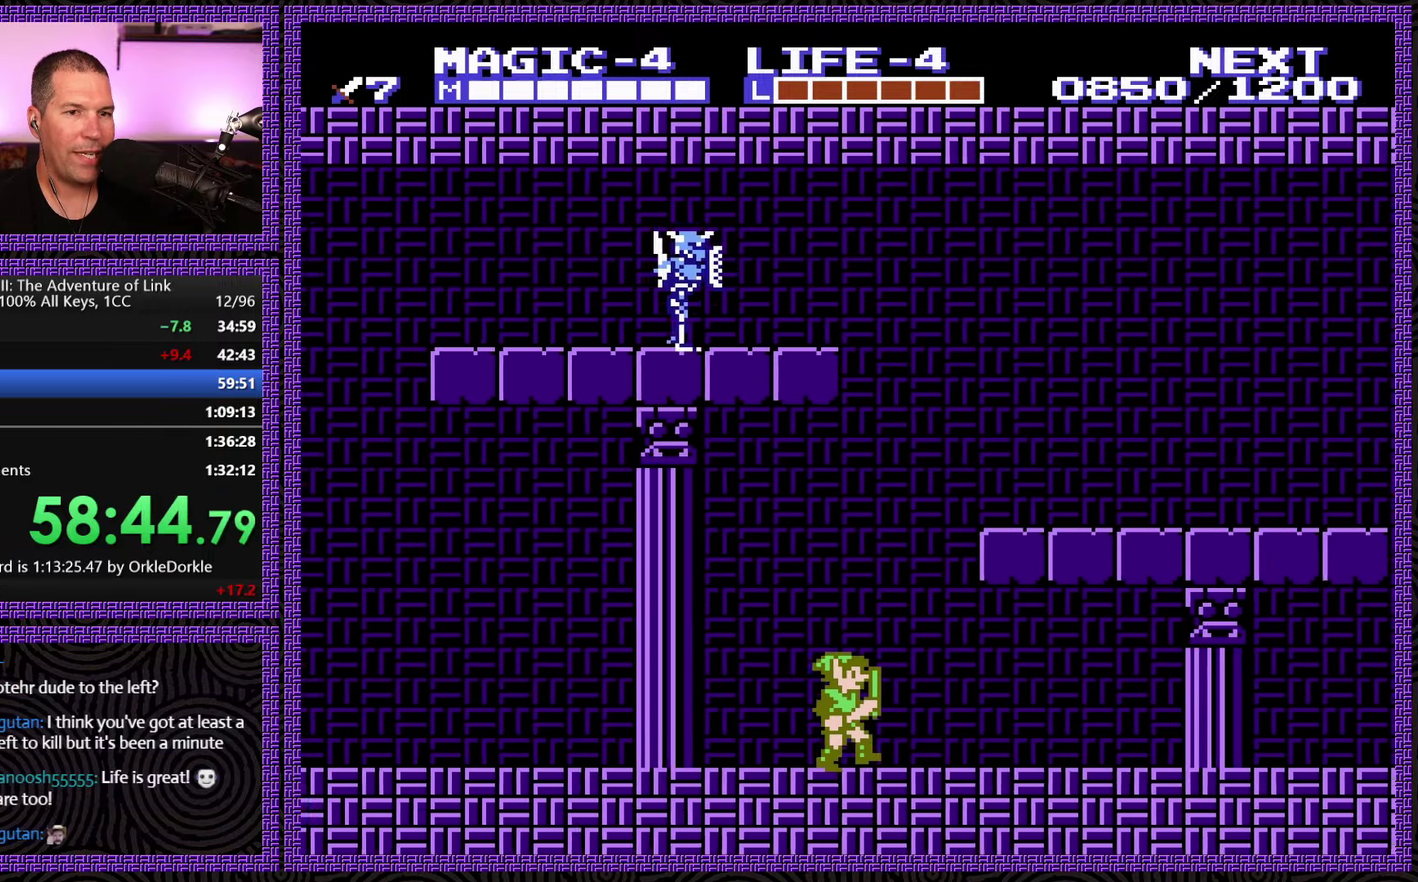
{"buttons": ["DPAD_RIGHT"], "events": []}
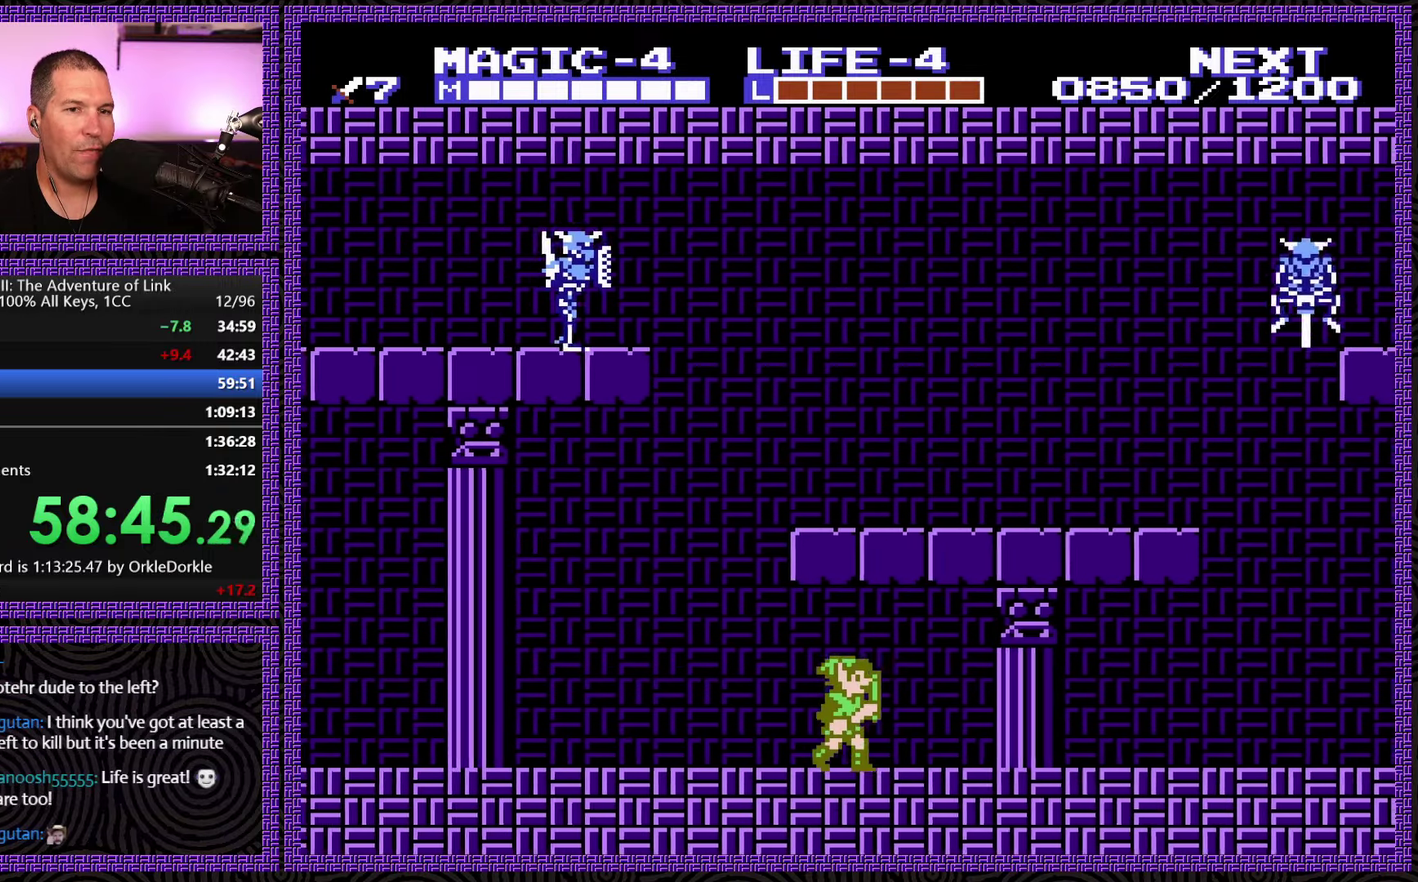
{"buttons": ["DPAD_RIGHT"], "events": []}
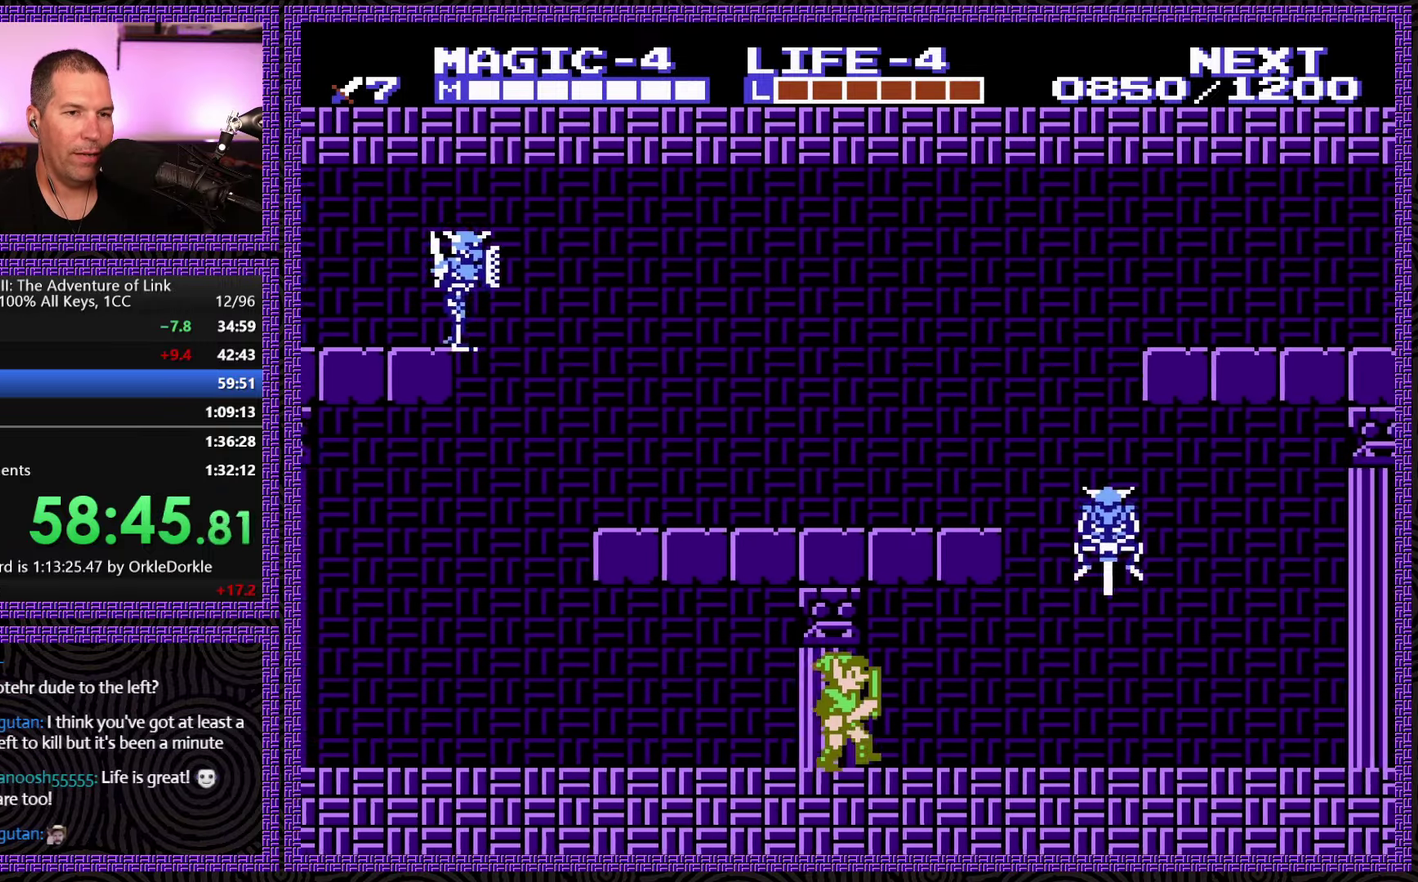
{"buttons": ["B", "DPAD_DOWN", "DPAD_RIGHT"], "events": [[350, "DPAD_DOWN", "down"], [384, "B", "down"], [384, "DPAD_RIGHT", "up"], [484, "DPAD_RIGHT", "down"]]}
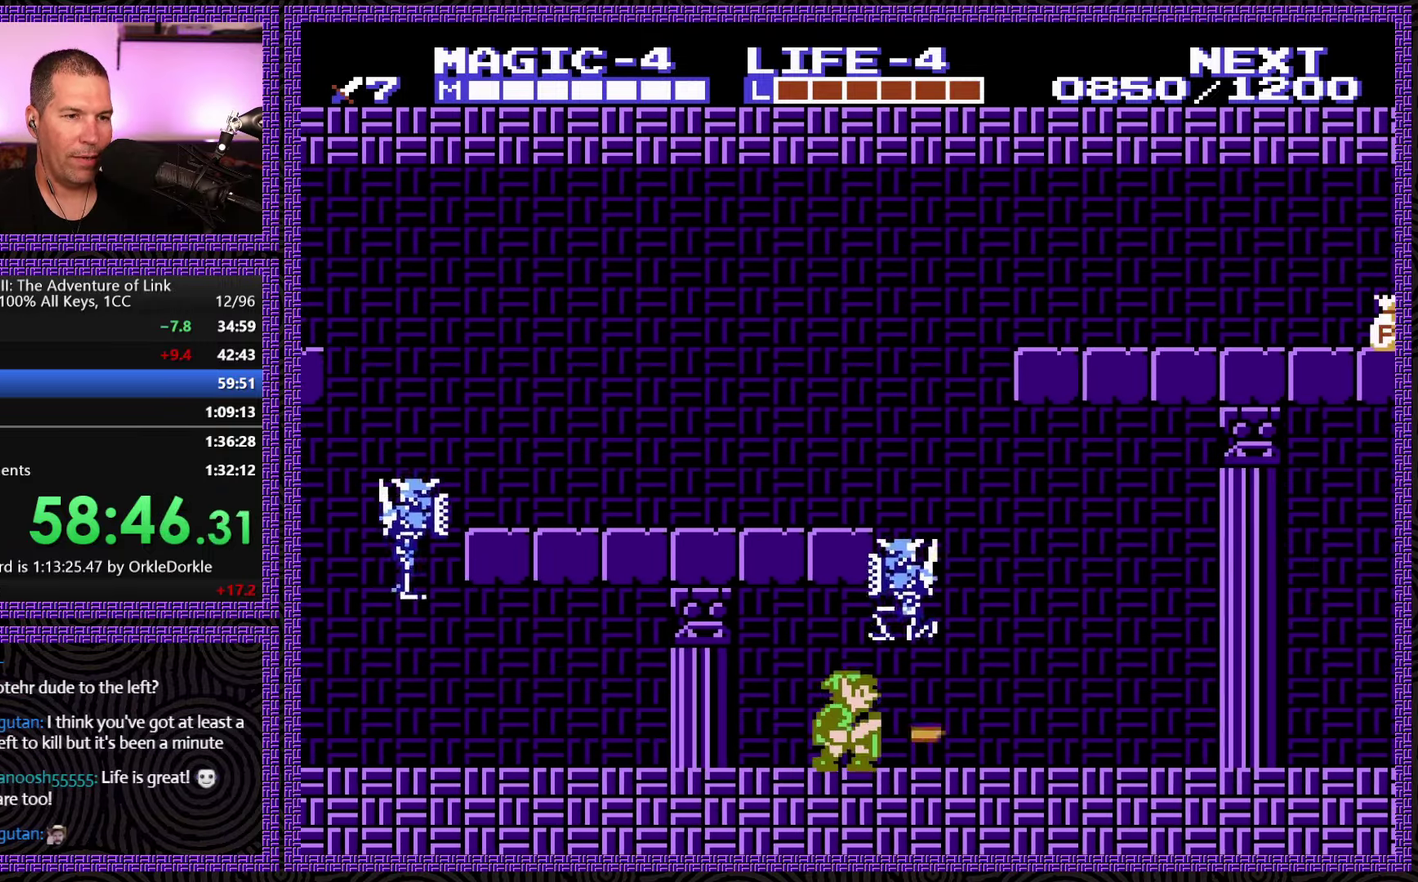
{"buttons": ["DPAD_RIGHT"], "events": [[33, "DPAD_DOWN", "up"], [50, "B", "up"]]}
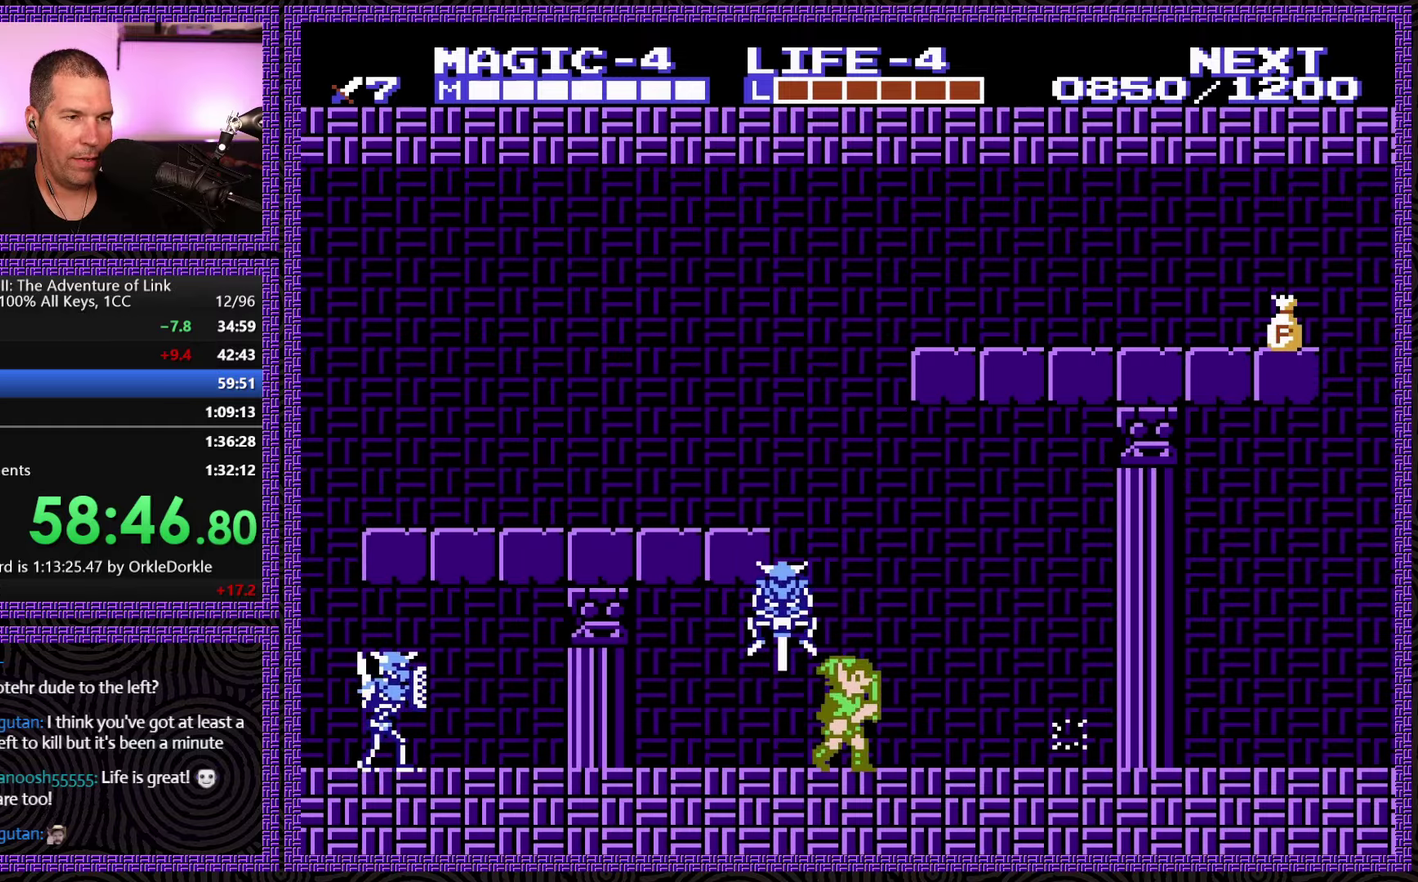
{"buttons": ["DPAD_LEFT"], "events": [[50, "DPAD_RIGHT", "up"], [66, "DPAD_LEFT", "down"], [150, "DPAD_DOWN", "down"], [166, "B", "down"], [300, "DPAD_LEFT", "up"], [366, "DPAD_LEFT", "down"], [433, "B", "up"], [433, "DPAD_DOWN", "up"]]}
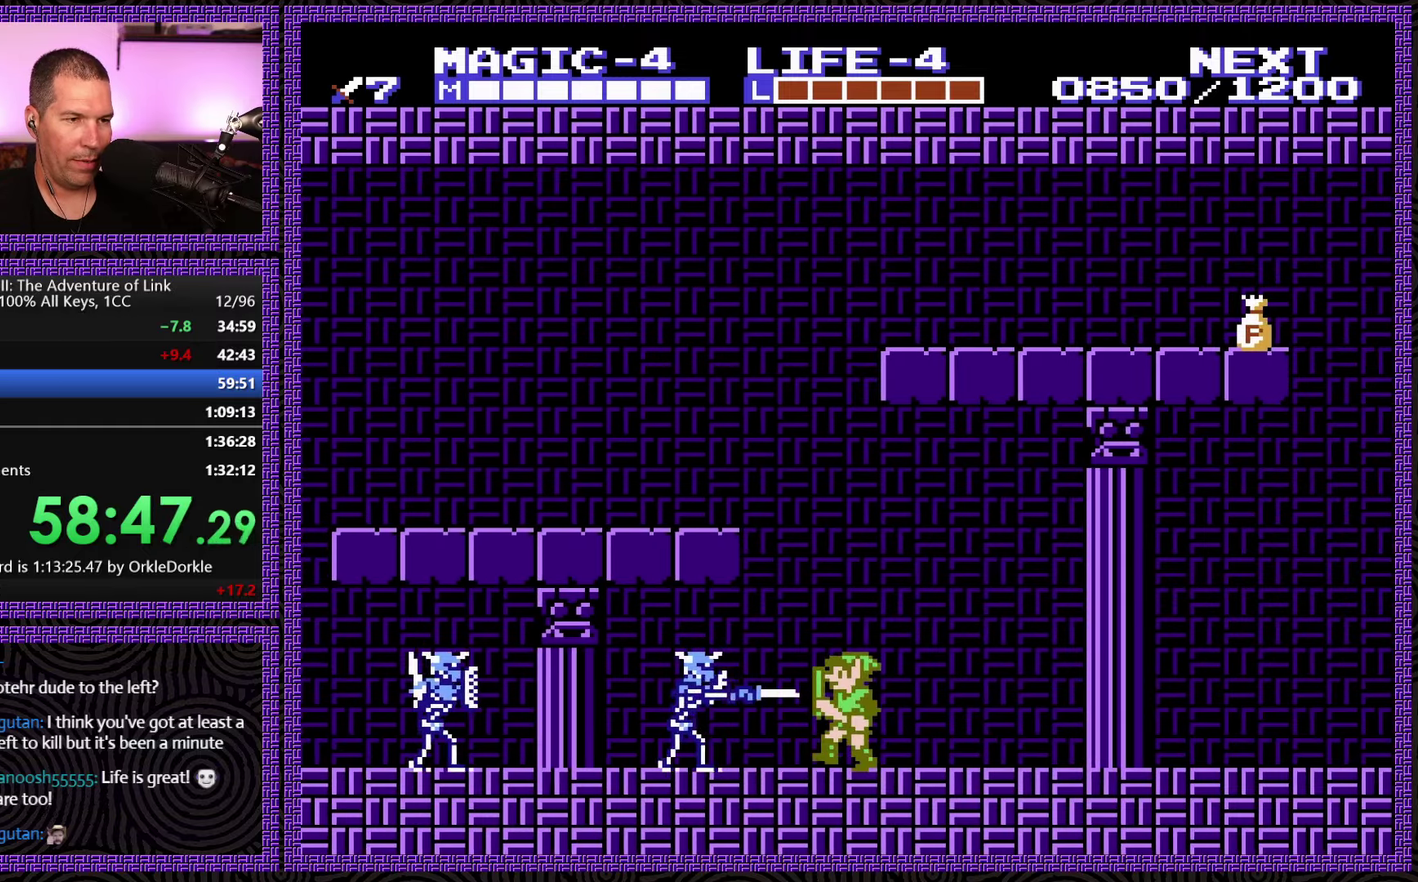
{"buttons": ["B", "DPAD_LEFT"], "events": [[183, "DPAD_DOWN", "down"], [300, "B", "down"], [333, "DPAD_LEFT", "up"], [450, "DPAD_LEFT", "down"], [483, "DPAD_DOWN", "up"]]}
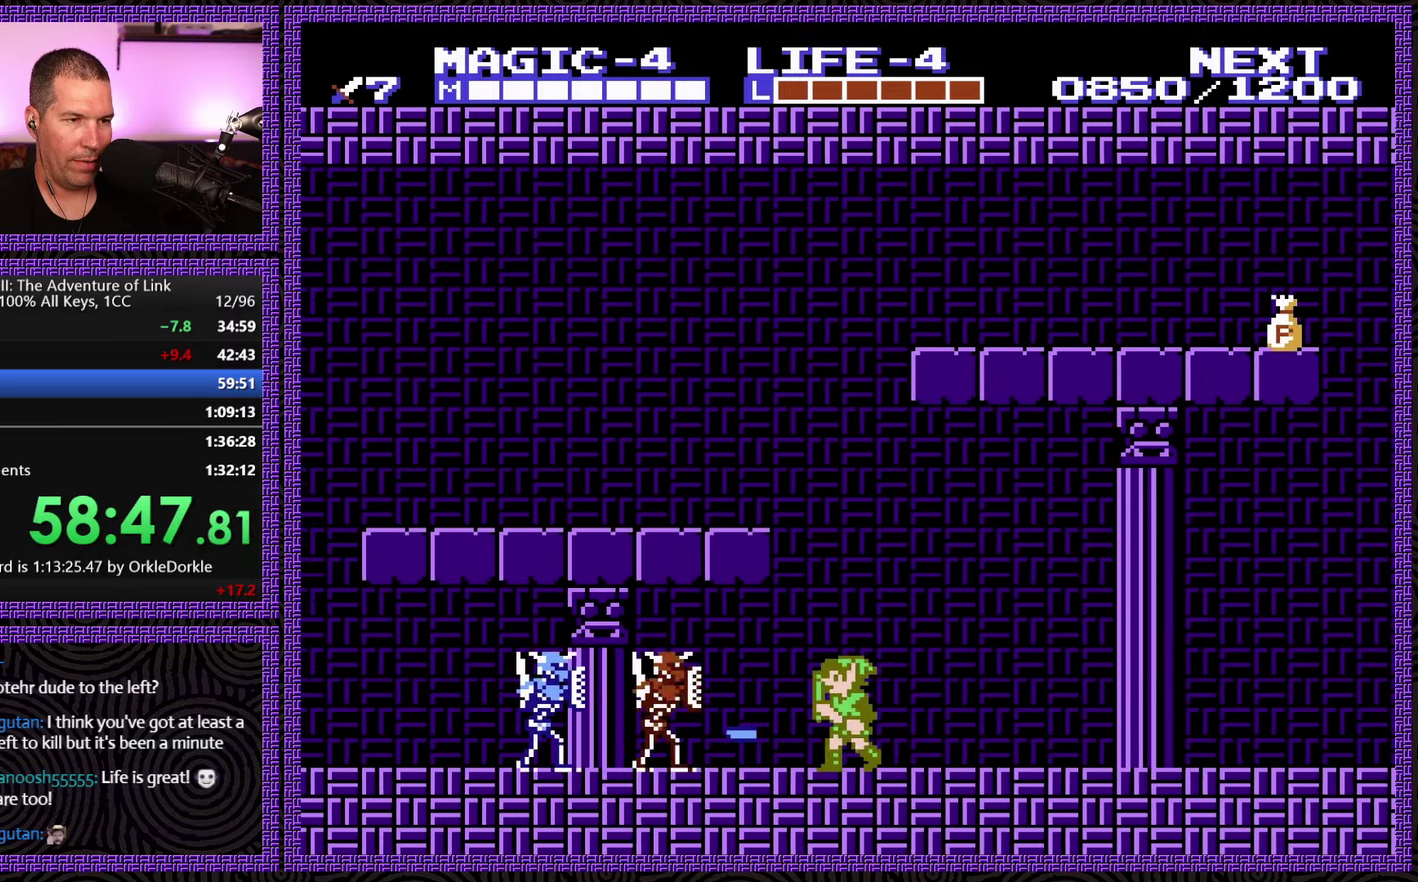
{"buttons": ["B", "DPAD_DOWN"], "events": [[33, "B", "up"], [333, "DPAD_DOWN", "down"], [366, "B", "down"], [383, "DPAD_LEFT", "up"]]}
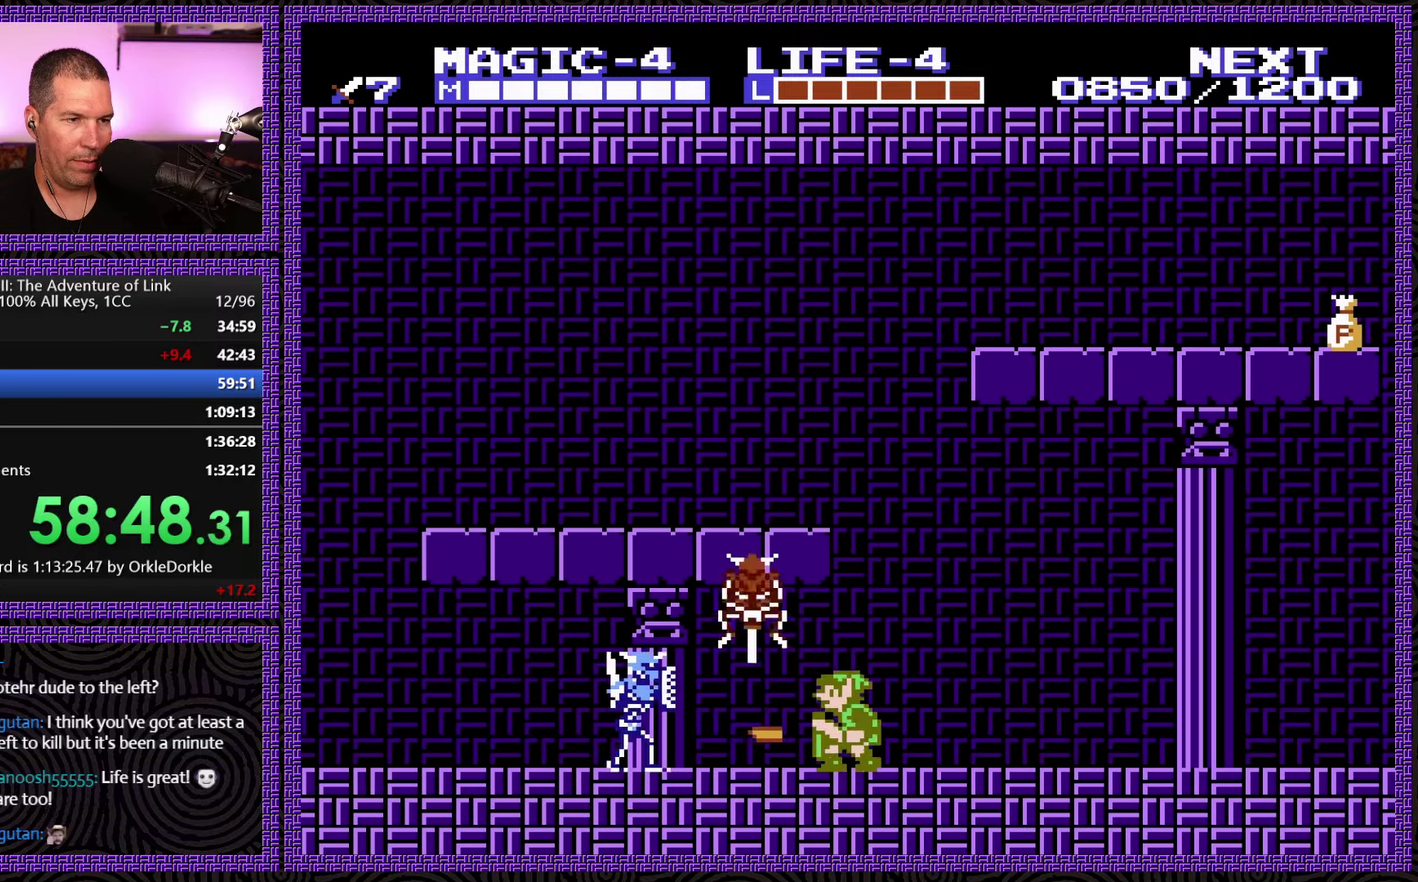
{"buttons": ["B", "DPAD_DOWN"], "events": [[66, "DPAD_LEFT", "down"], [100, "DPAD_DOWN", "up"], [133, "B", "up"], [150, "DPAD_UP", "down"], [200, "DPAD_UP", "up"], [400, "B", "down"], [400, "DPAD_DOWN", "down"], [416, "DPAD_LEFT", "up"]]}
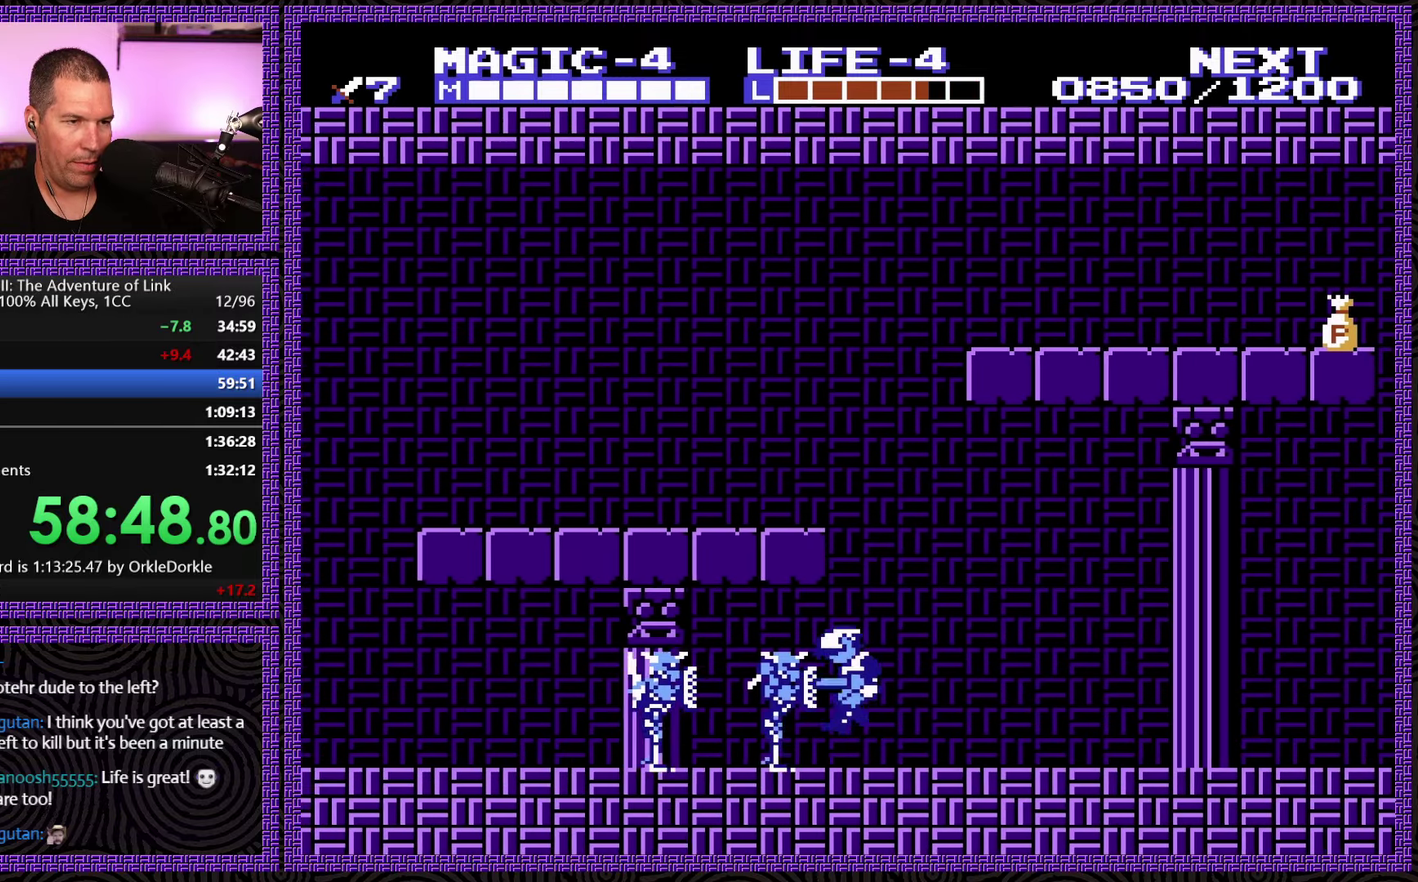
{"buttons": ["DPAD_LEFT"], "events": [[116, "B", "up"], [200, "DPAD_LEFT", "down"], [400, "DPAD_DOWN", "up"]]}
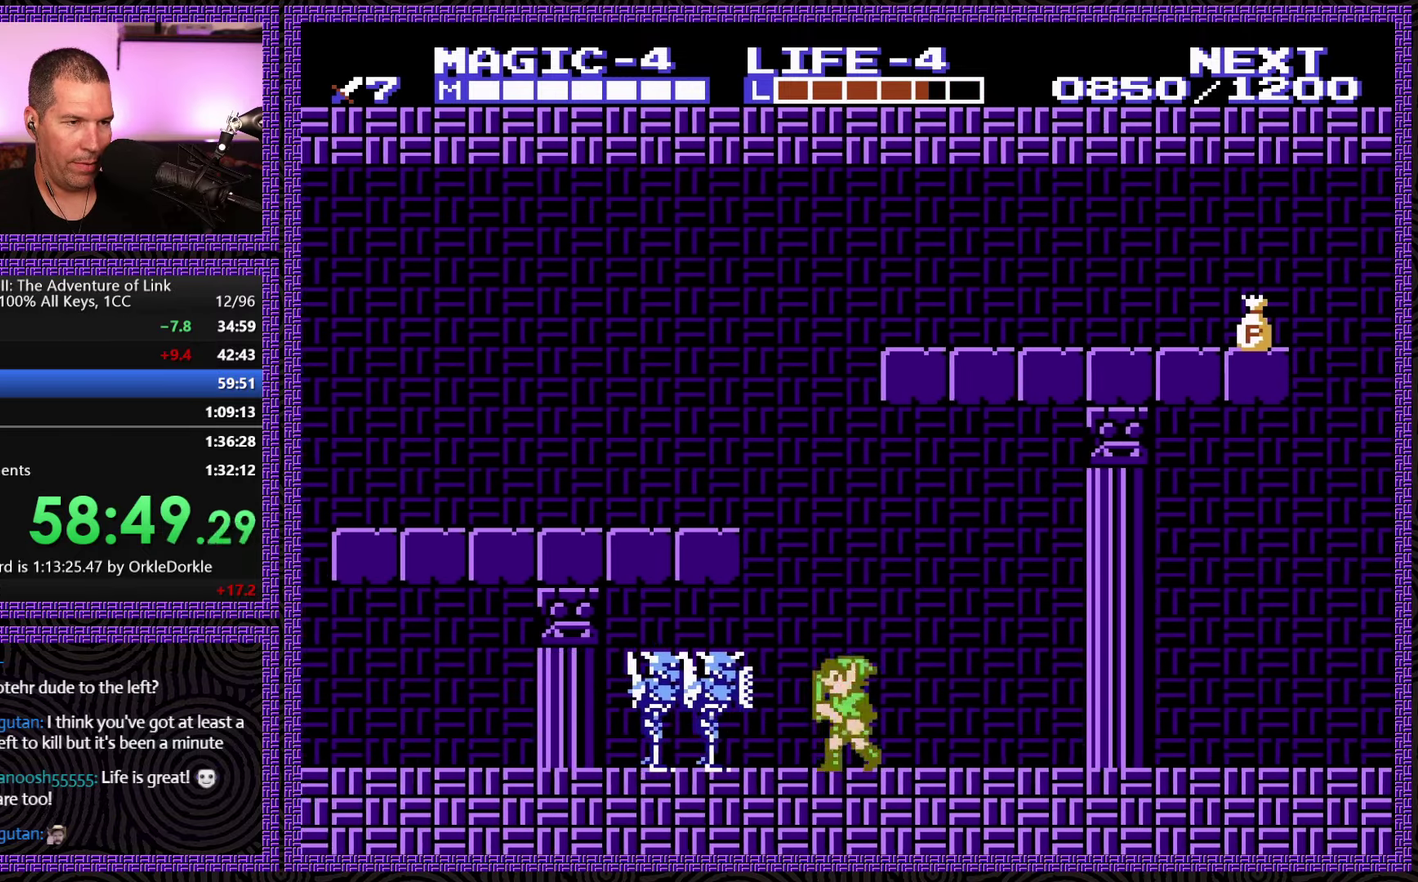
{"buttons": ["DPAD_LEFT"], "events": [[216, "DPAD_DOWN", "down"], [233, "B", "down"], [250, "DPAD_LEFT", "up"], [366, "DPAD_LEFT", "down"], [400, "DPAD_DOWN", "up"], [433, "B", "up"]]}
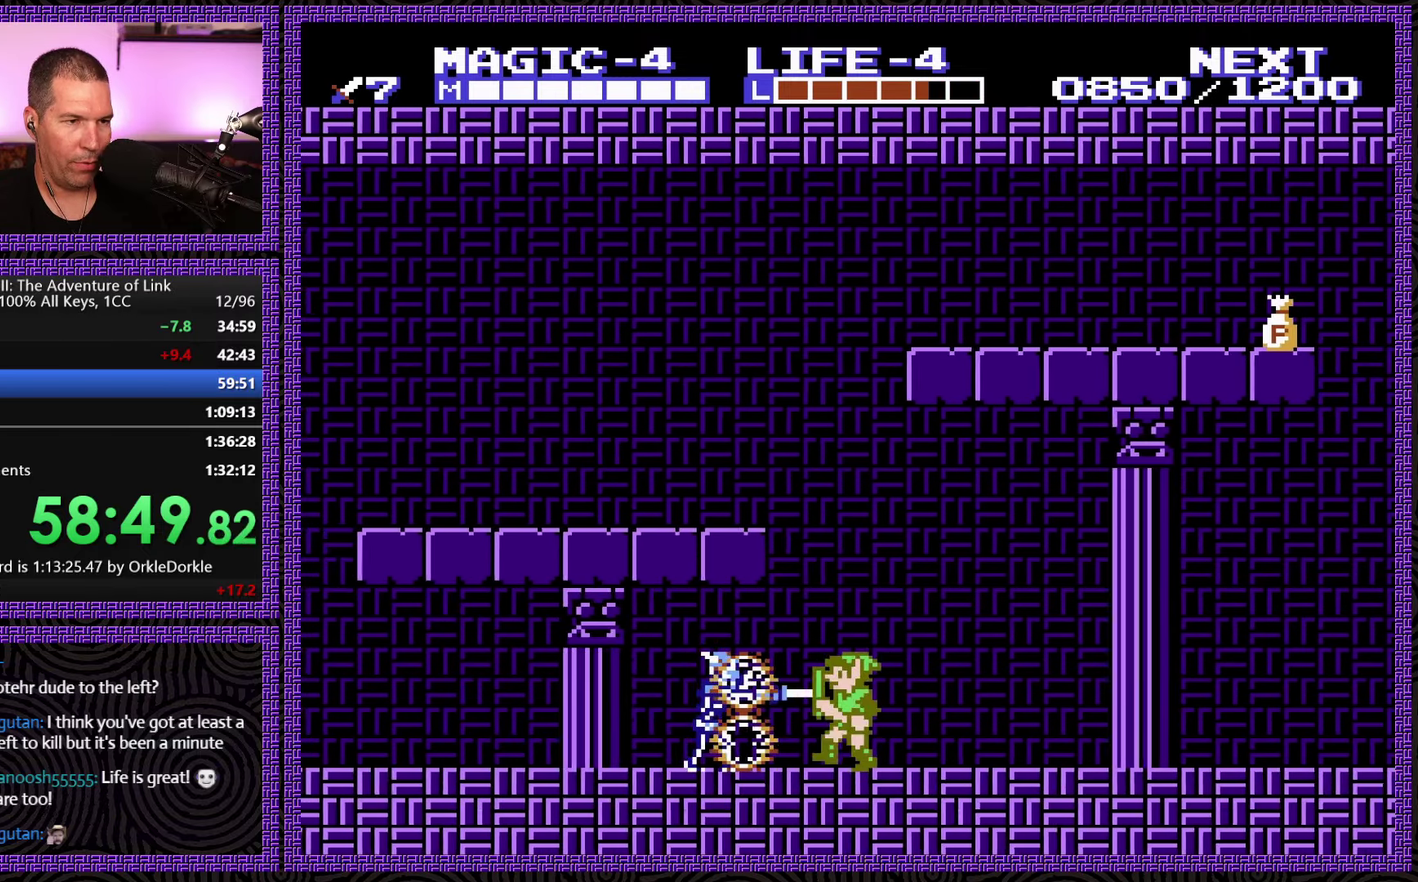
{"buttons": ["DPAD_RIGHT"], "events": [[133, "DPAD_DOWN", "down"], [166, "DPAD_LEFT", "up"], [183, "B", "down"], [366, "DPAD_DOWN", "up"], [383, "B", "up"], [433, "DPAD_RIGHT", "down"]]}
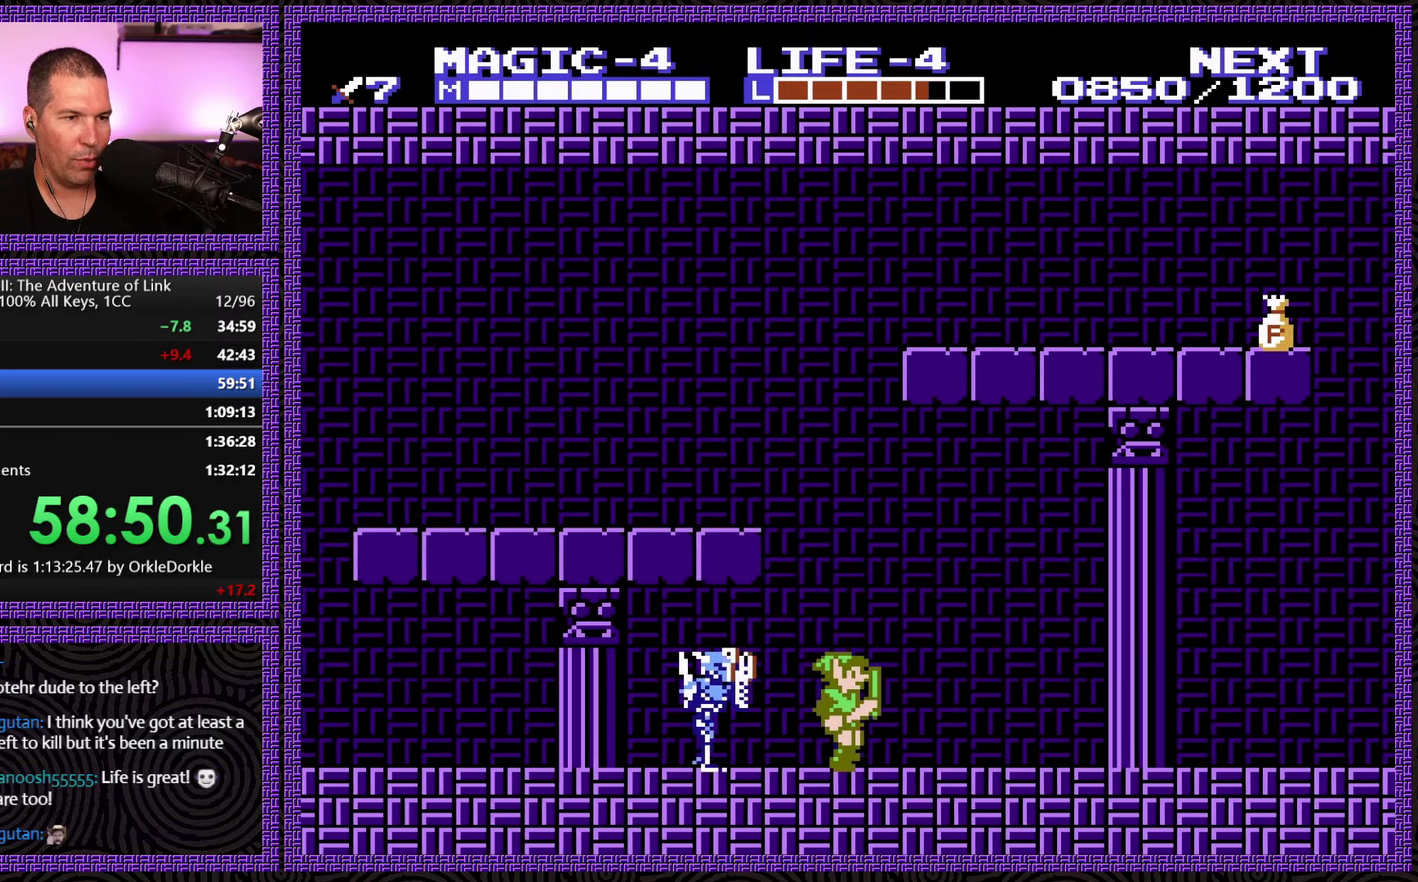
{"buttons": ["DPAD_RIGHT"], "events": []}
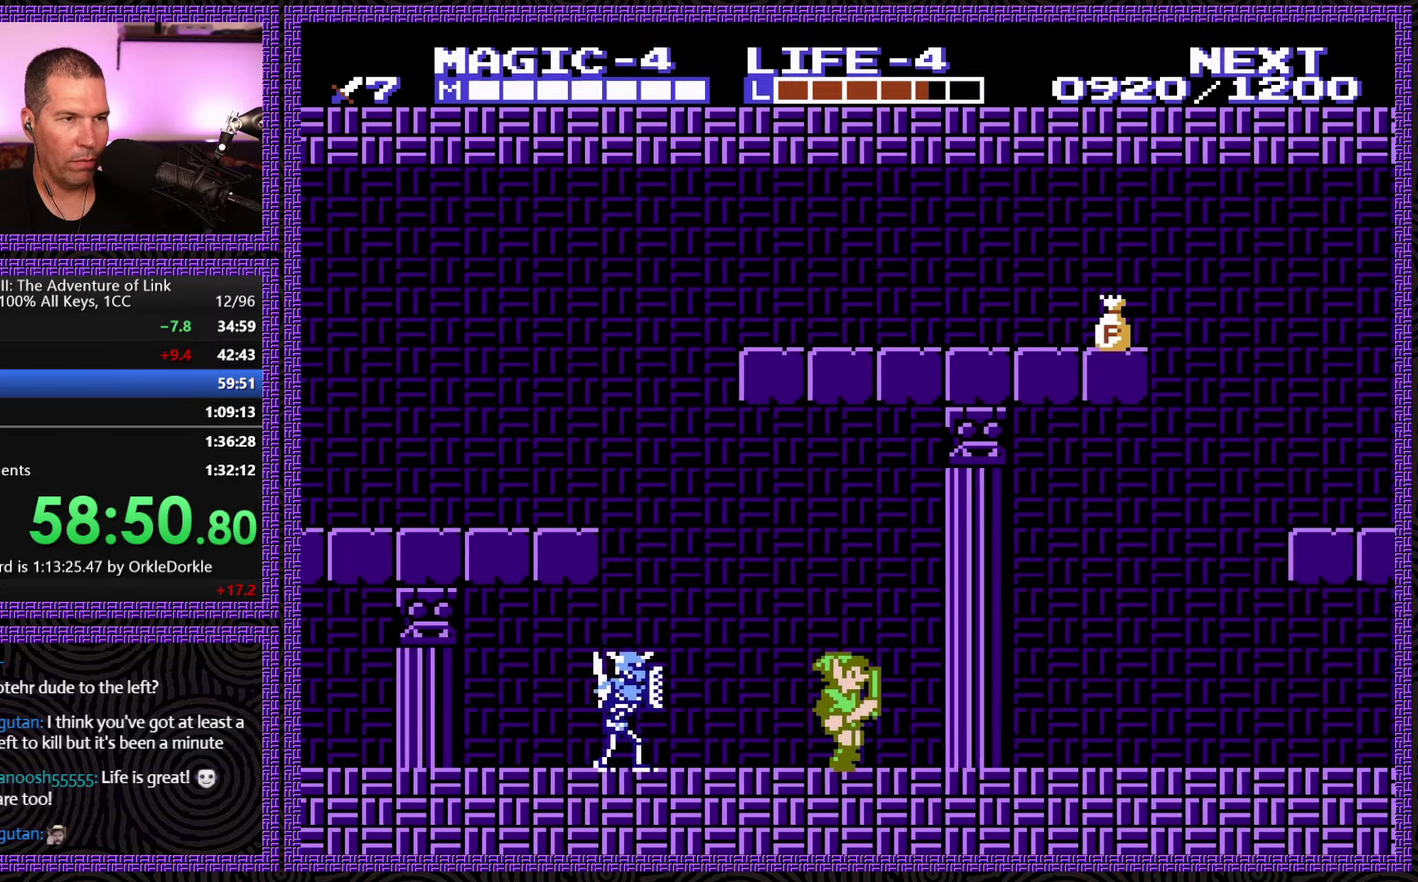
{"buttons": ["DPAD_RIGHT"], "events": []}
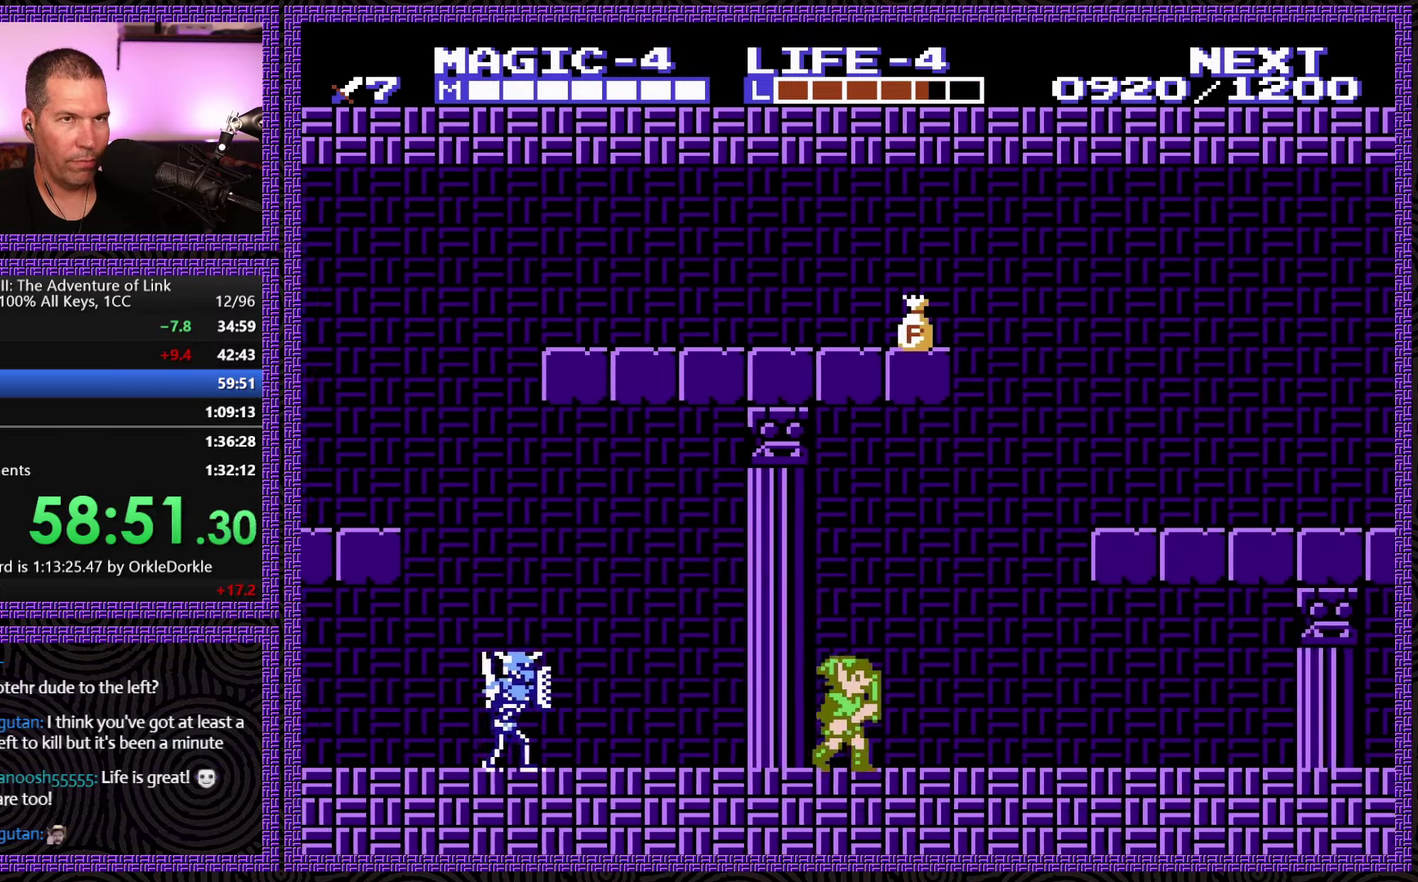
{"buttons": ["DPAD_RIGHT"], "events": []}
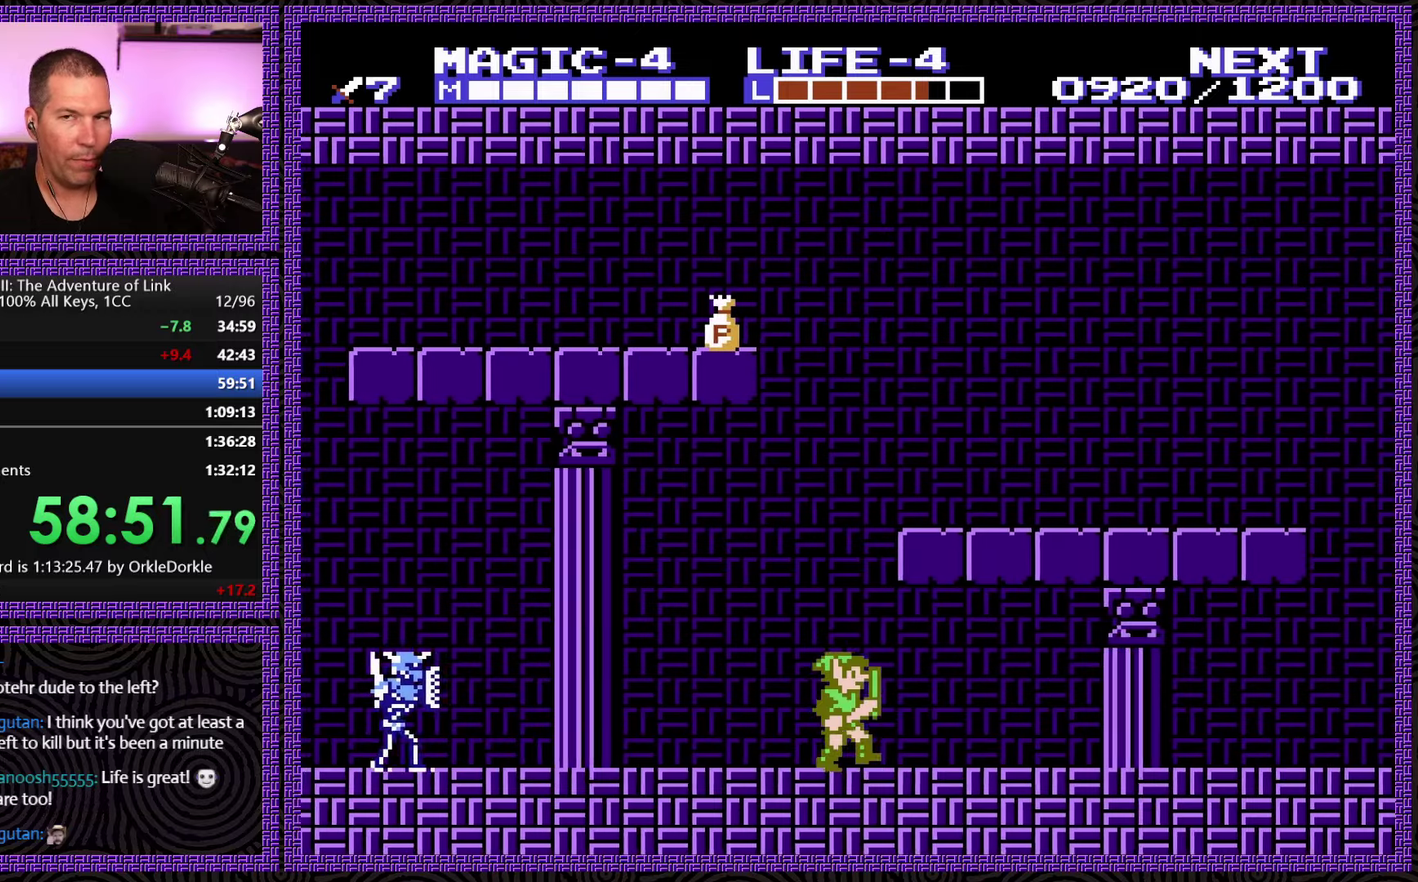
{"buttons": ["DPAD_RIGHT"], "events": []}
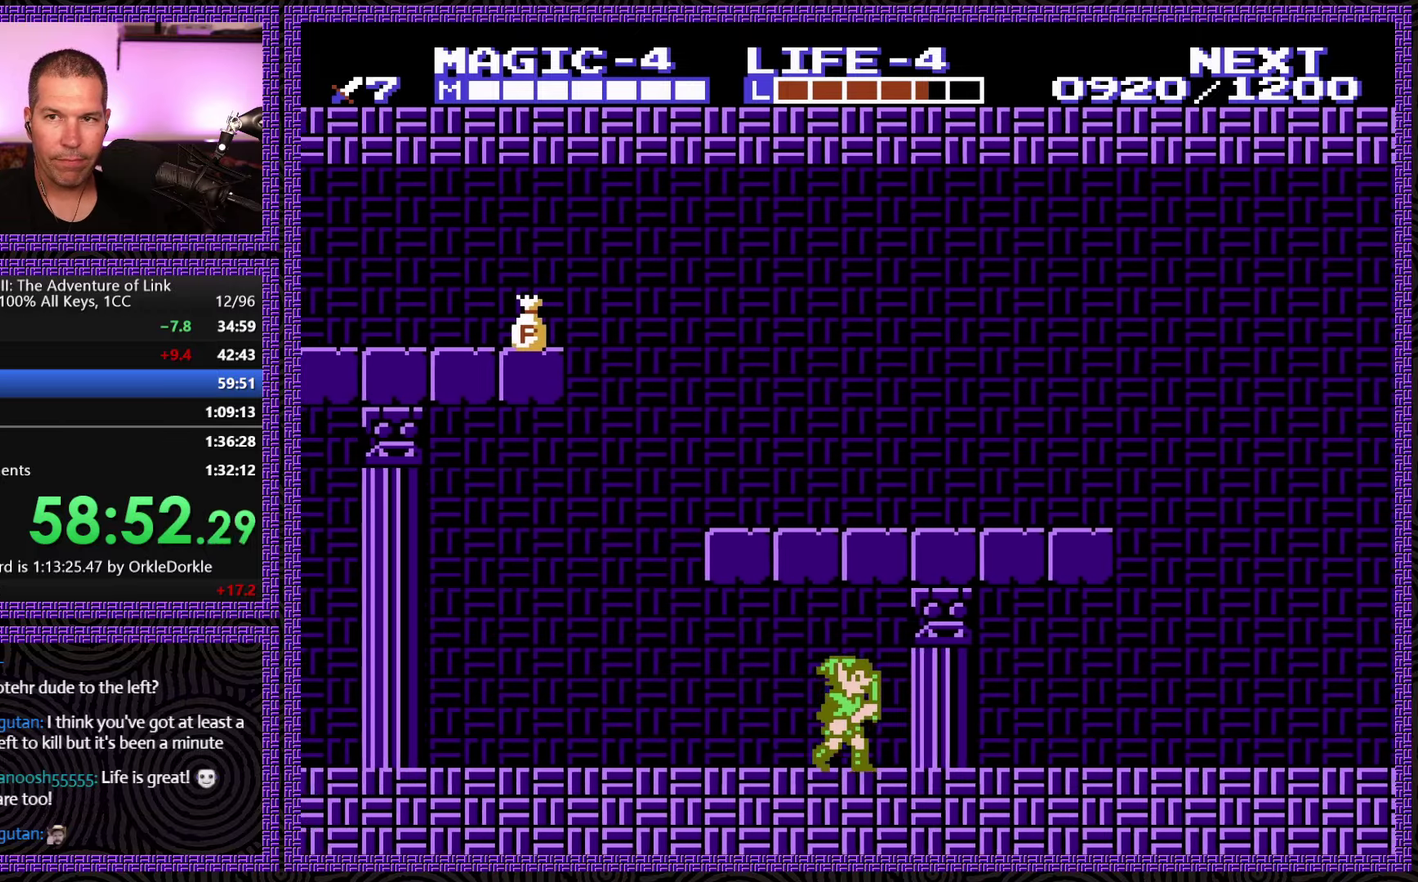
{"buttons": ["DPAD_RIGHT"], "events": []}
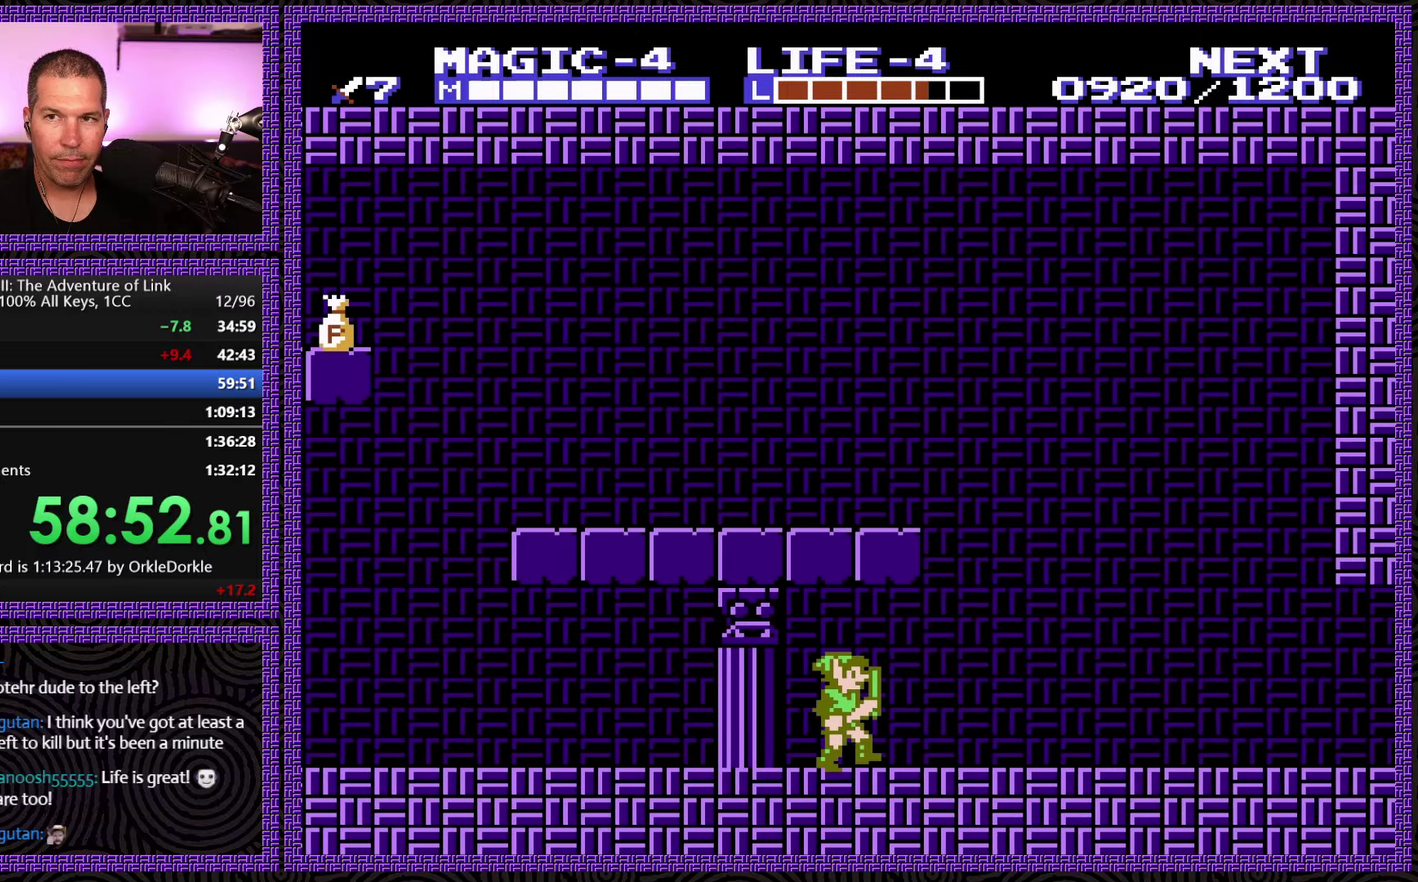
{"buttons": ["DPAD_RIGHT"], "events": []}